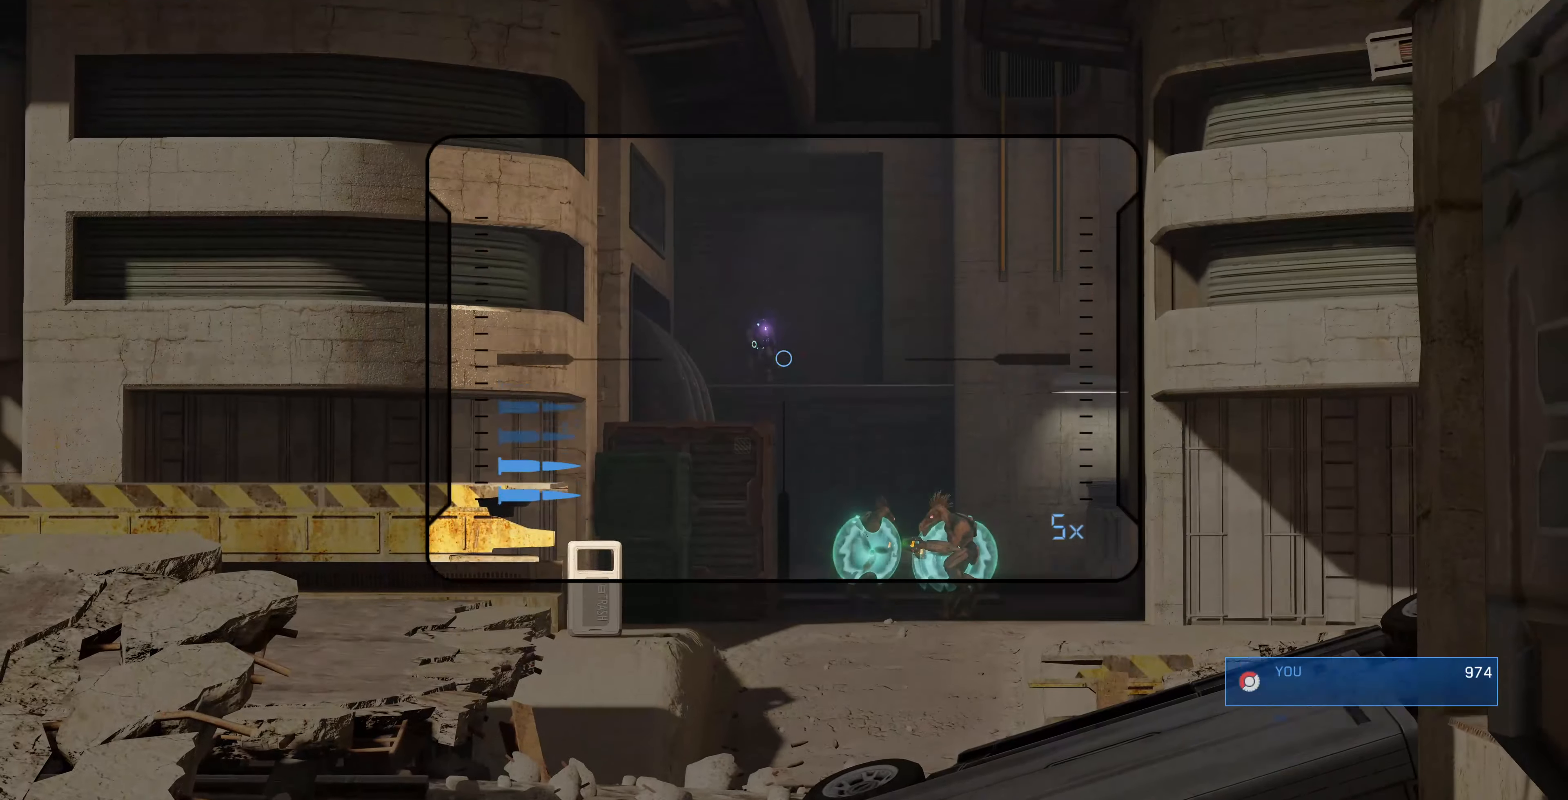
Gameplay with a controller (PlayStation layout); each line is a JSON object with the inputs held at the frame after it. "events" lists button and stick changes between this image and that frame as [ms after this image, input, new state], when the widget could be followed in between.
{"buttons": [], "left_stick": "center", "right_stick": "up-left", "events": [[33, "R3", "down"], [100, "R3", "up"], [167, "right_stick", "center"], [300, "right_stick", "up"], [400, "right_stick", "center"], [467, "right_stick", "up-left"]]}
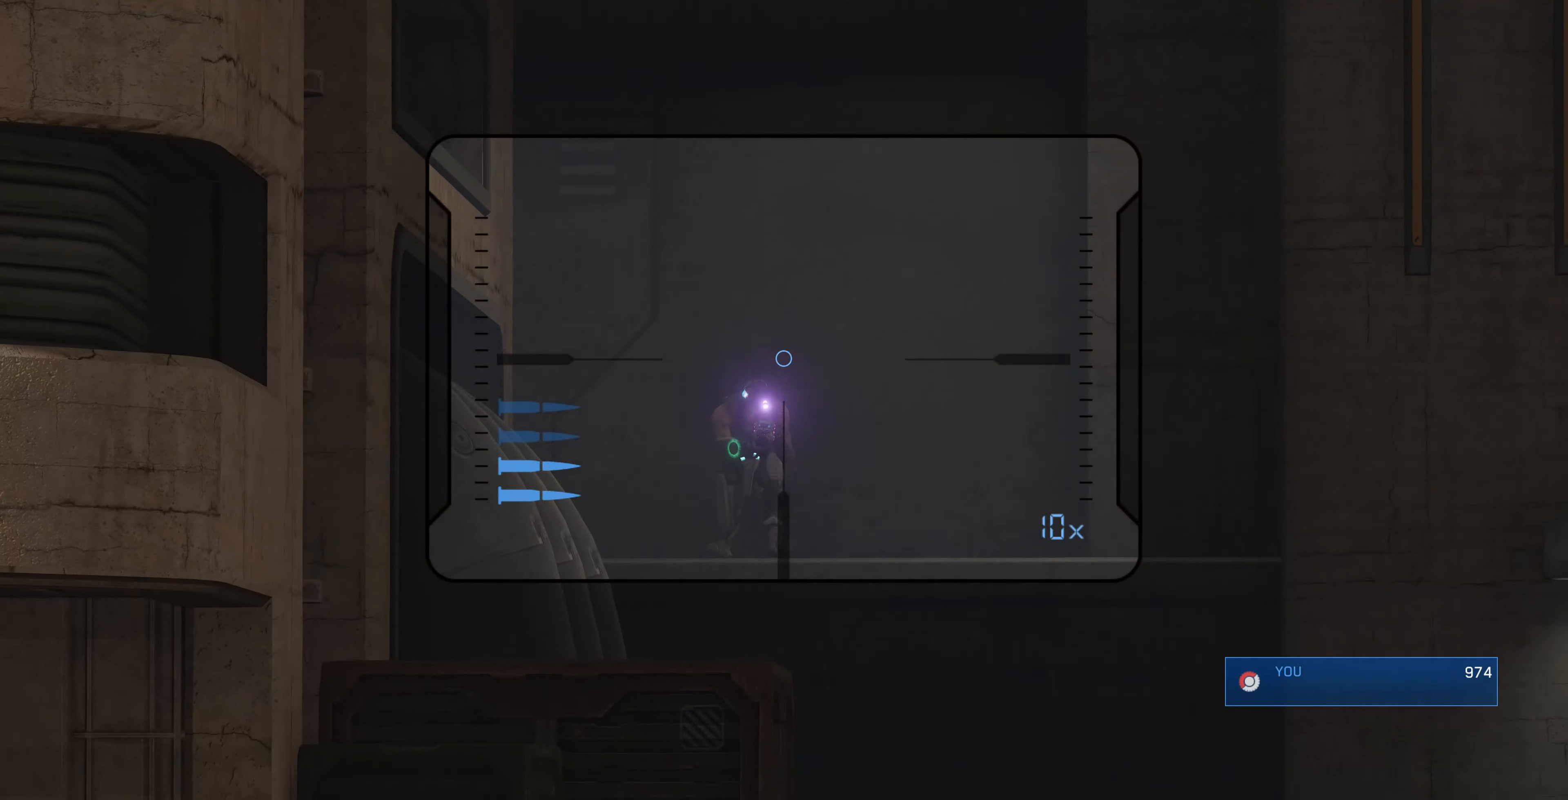
{"buttons": [], "left_stick": "left", "right_stick": "up-left", "events": [[433, "left_stick", "left"]]}
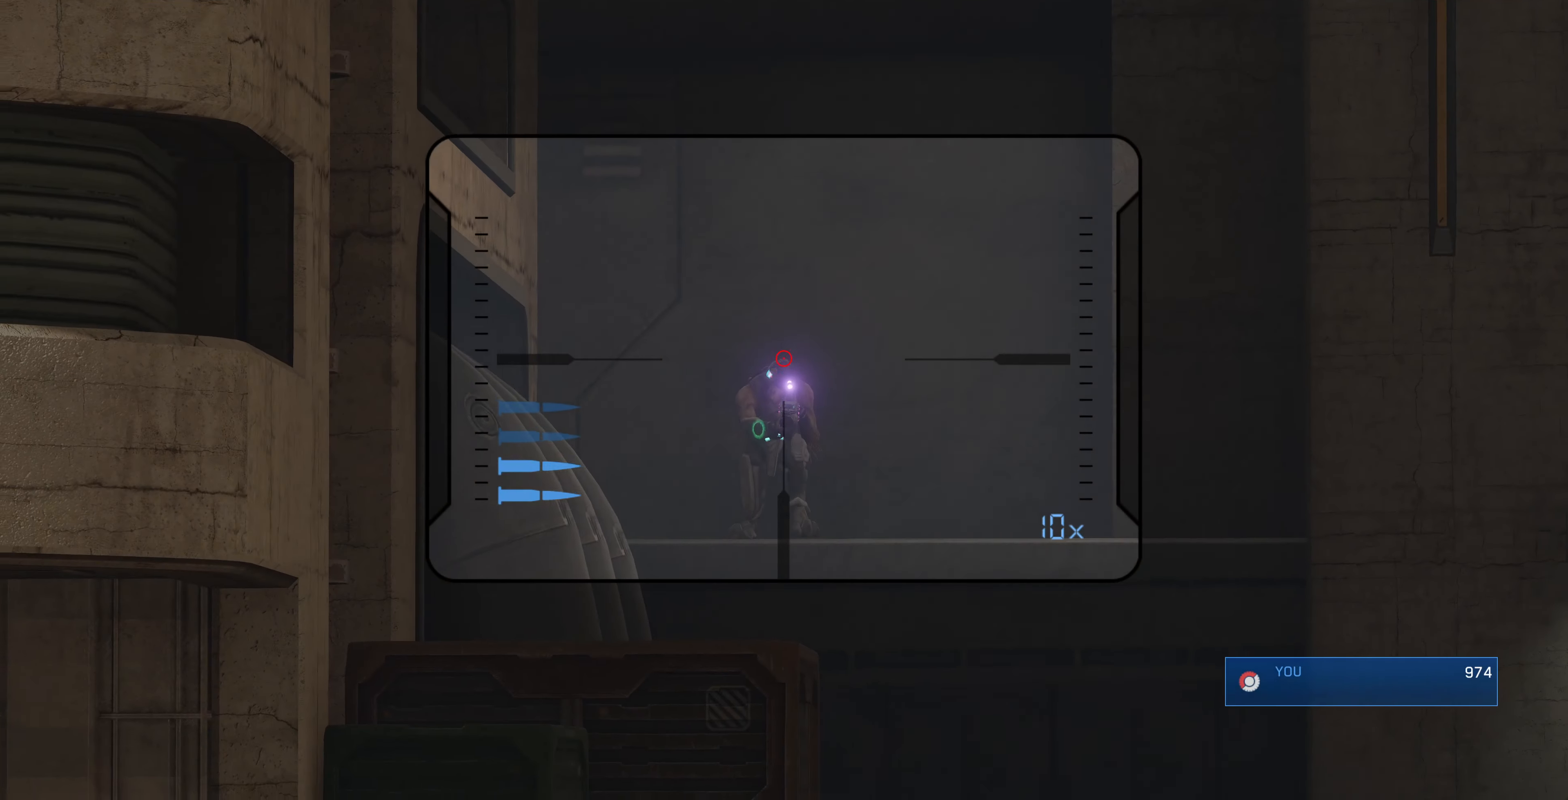
{"buttons": [], "left_stick": "center", "right_stick": "up", "events": [[100, "R2", "down"], [133, "left_stick", "center"], [133, "right_stick", "up"], [267, "R2", "up"], [300, "right_stick", "center"], [367, "right_stick", "up"]]}
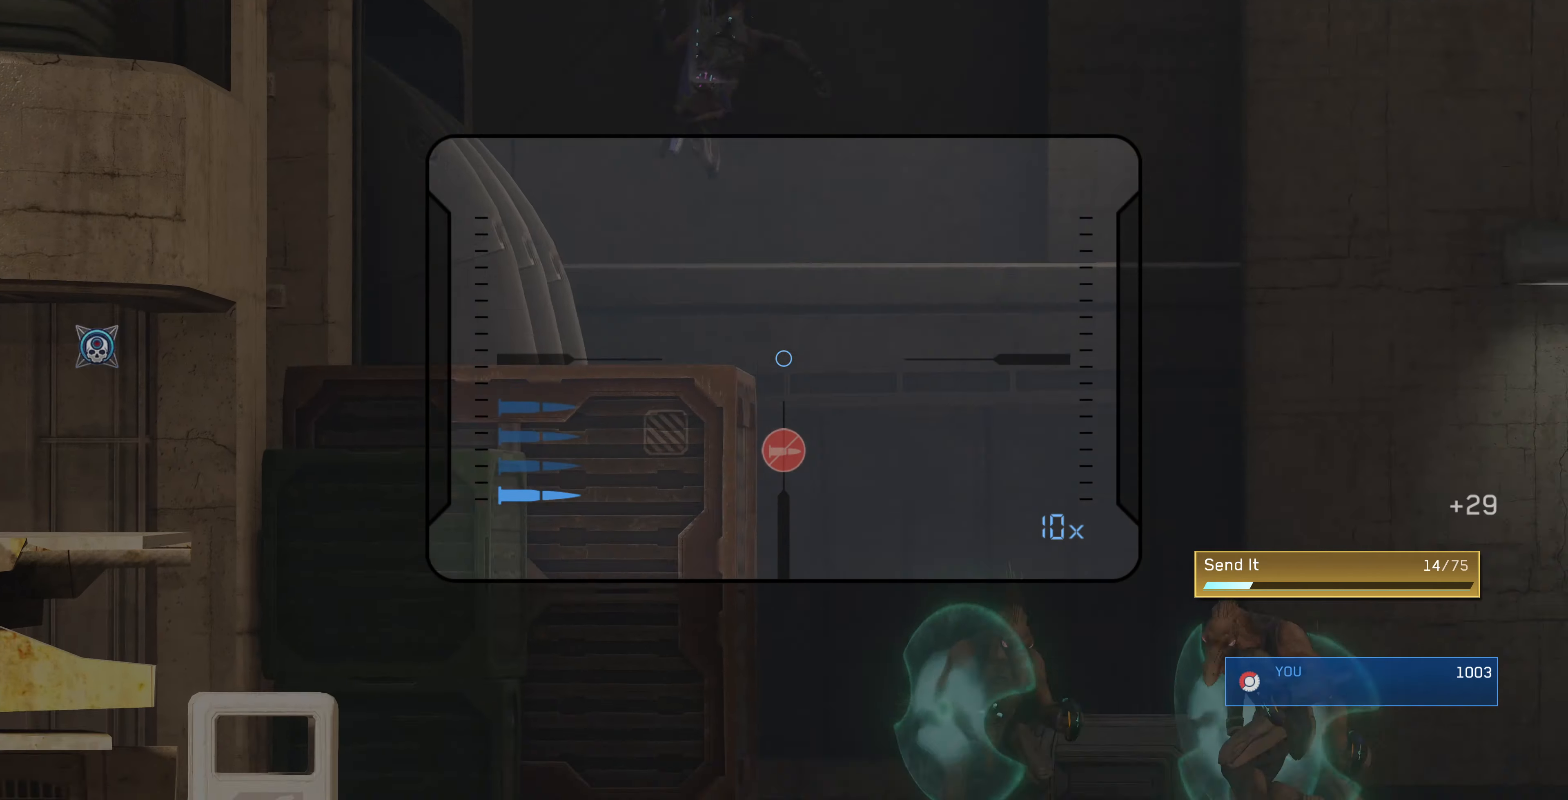
{"buttons": [], "left_stick": "center", "right_stick": "up-right", "events": [[300, "right_stick", "up-right"]]}
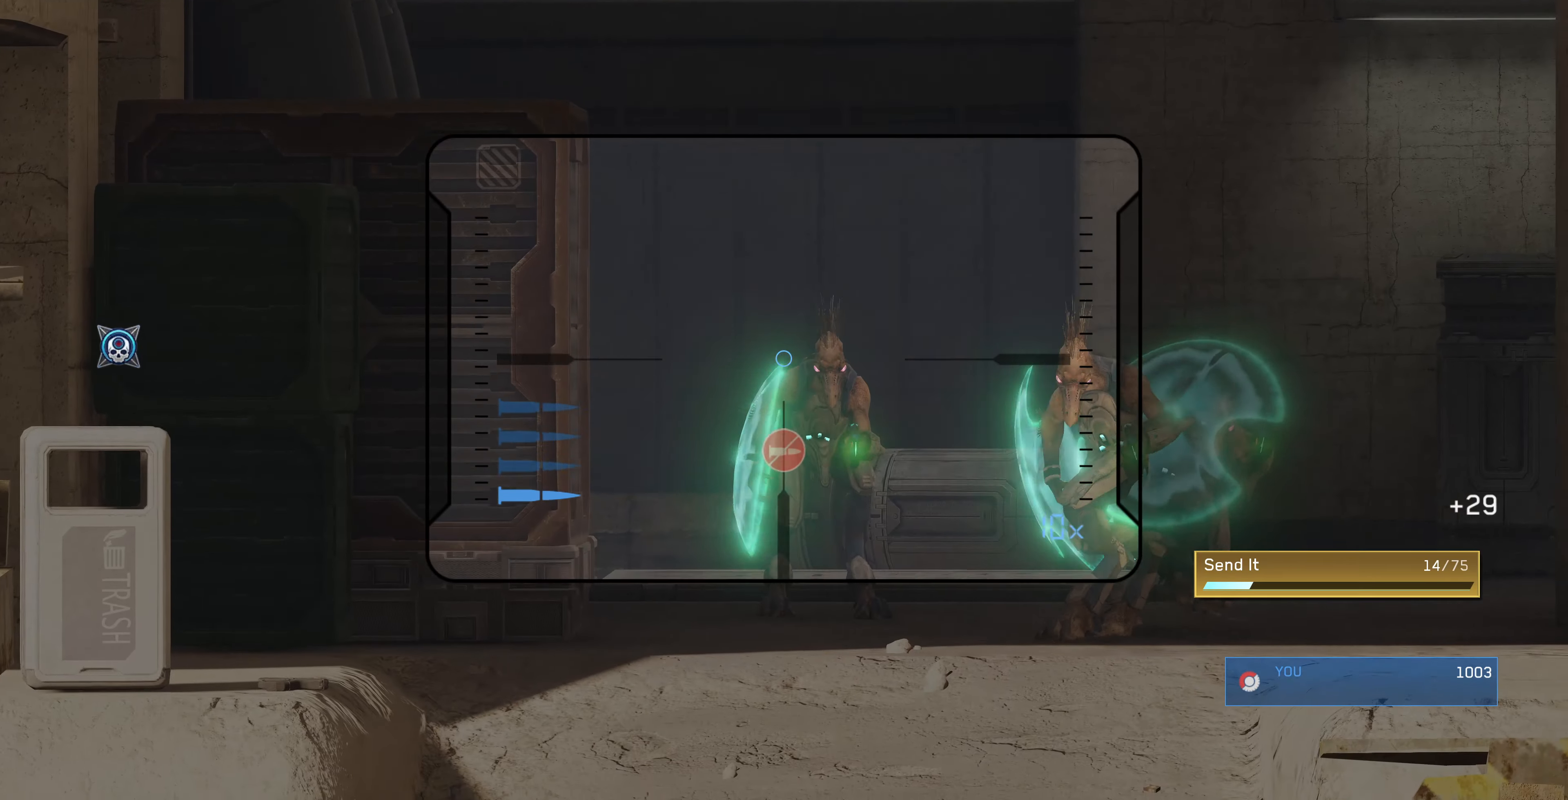
{"buttons": [], "left_stick": "center", "right_stick": "center", "events": [[100, "R2", "down"], [133, "right_stick", "center"], [267, "R2", "up"]]}
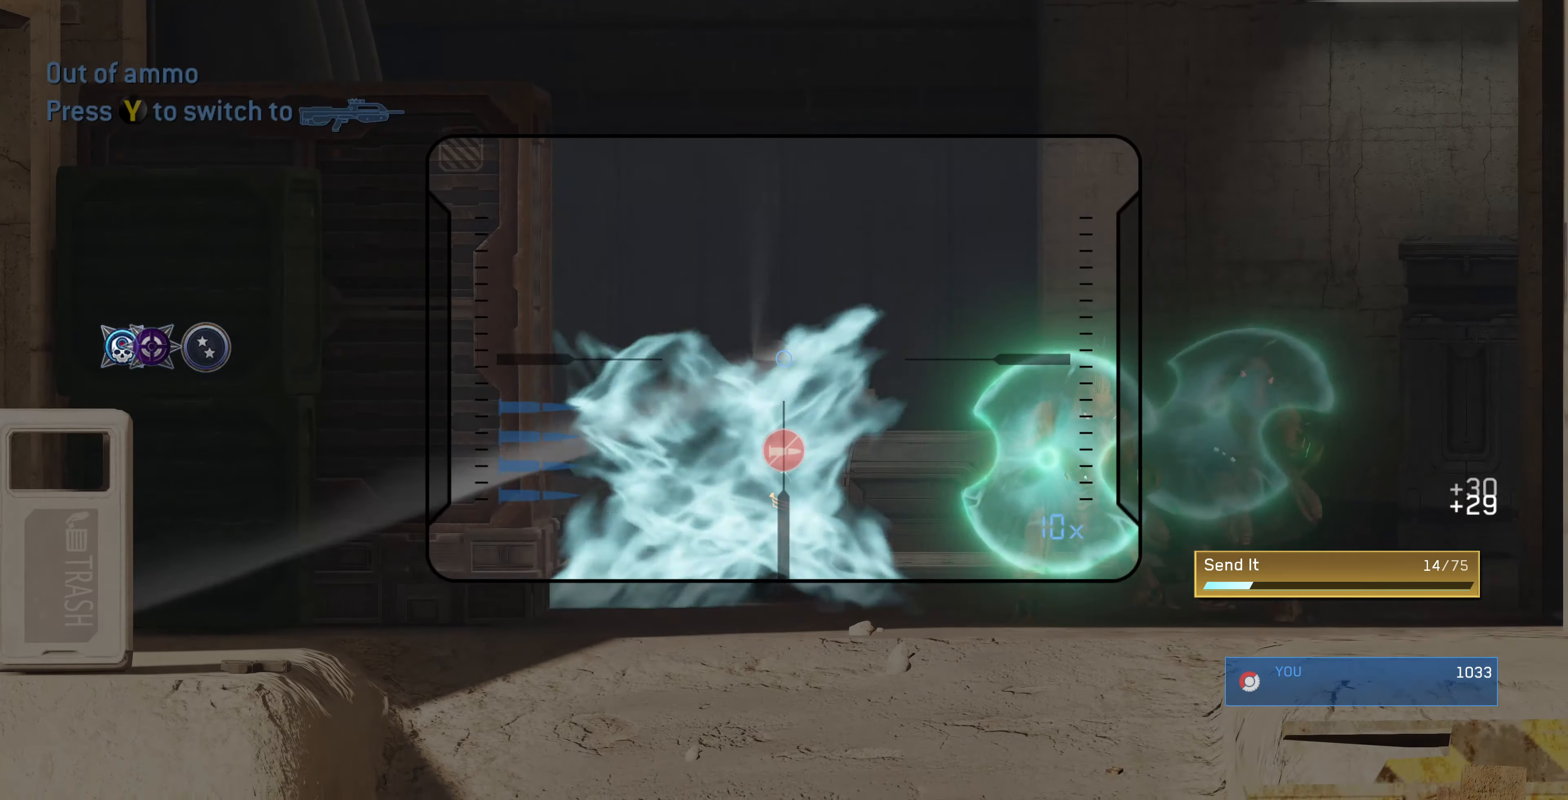
{"buttons": [], "left_stick": "center", "right_stick": "up-right", "events": [[133, "right_stick", "up-right"], [267, "R3", "down"], [267, "left_stick", "left"], [300, "right_stick", "right"], [400, "R3", "up"], [400, "right_stick", "up-right"], [500, "left_stick", "center"]]}
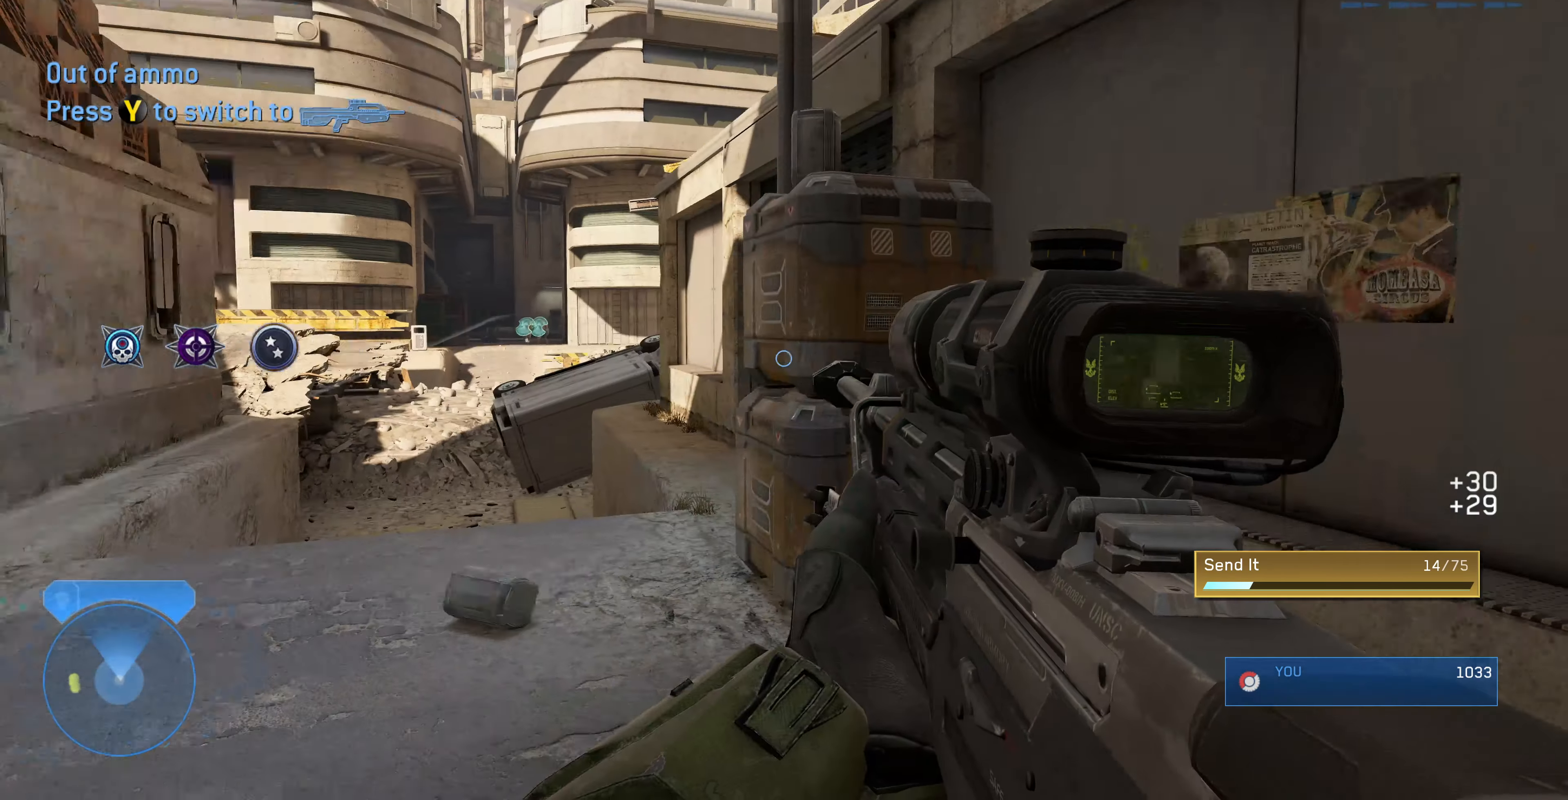
{"buttons": [], "left_stick": "up", "right_stick": "center", "events": [[67, "left_stick", "up"], [67, "right_stick", "center"], [300, "CROSS", "down"], [367, "CROSS", "up"]]}
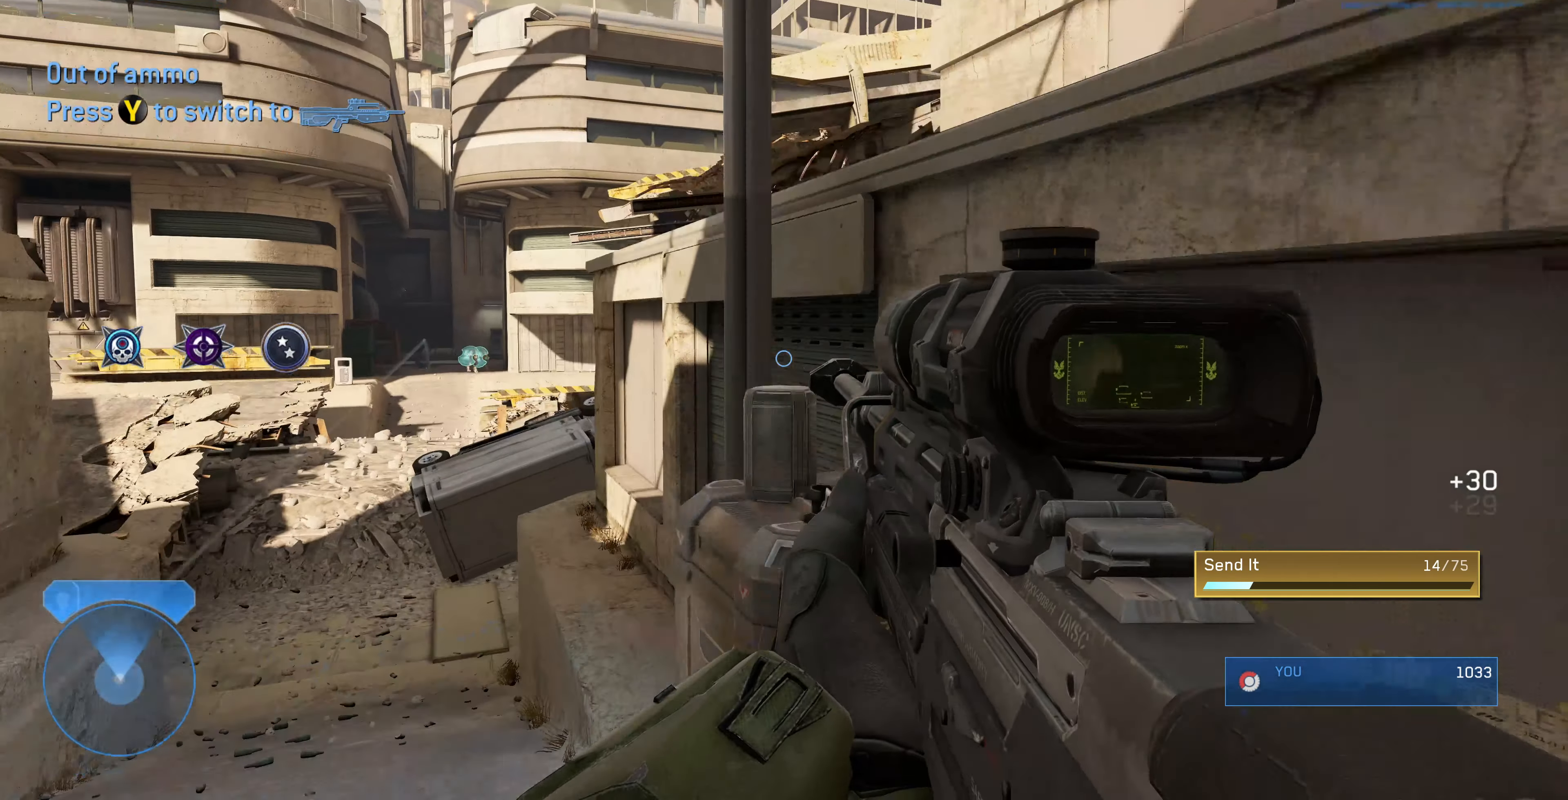
{"buttons": [], "left_stick": "center", "right_stick": "right", "events": [[33, "left_stick", "center"], [33, "right_stick", "up-right"], [267, "right_stick", "center"], [333, "right_stick", "right"]]}
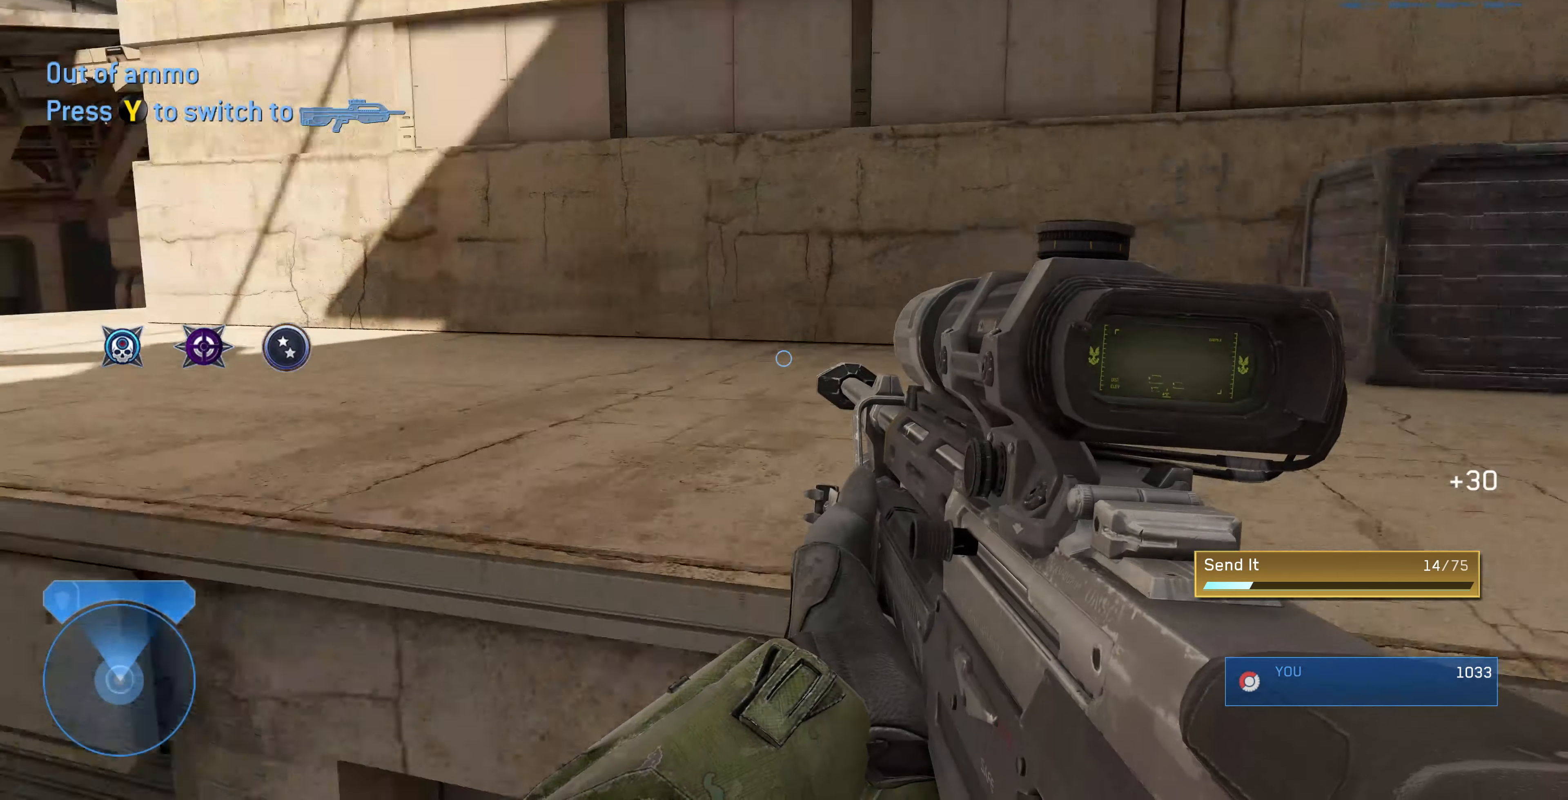
{"buttons": [], "left_stick": "up", "right_stick": "up-right", "events": [[267, "CROSS", "down"], [300, "CROSS", "up"], [400, "left_stick", "up"], [466, "right_stick", "up-right"]]}
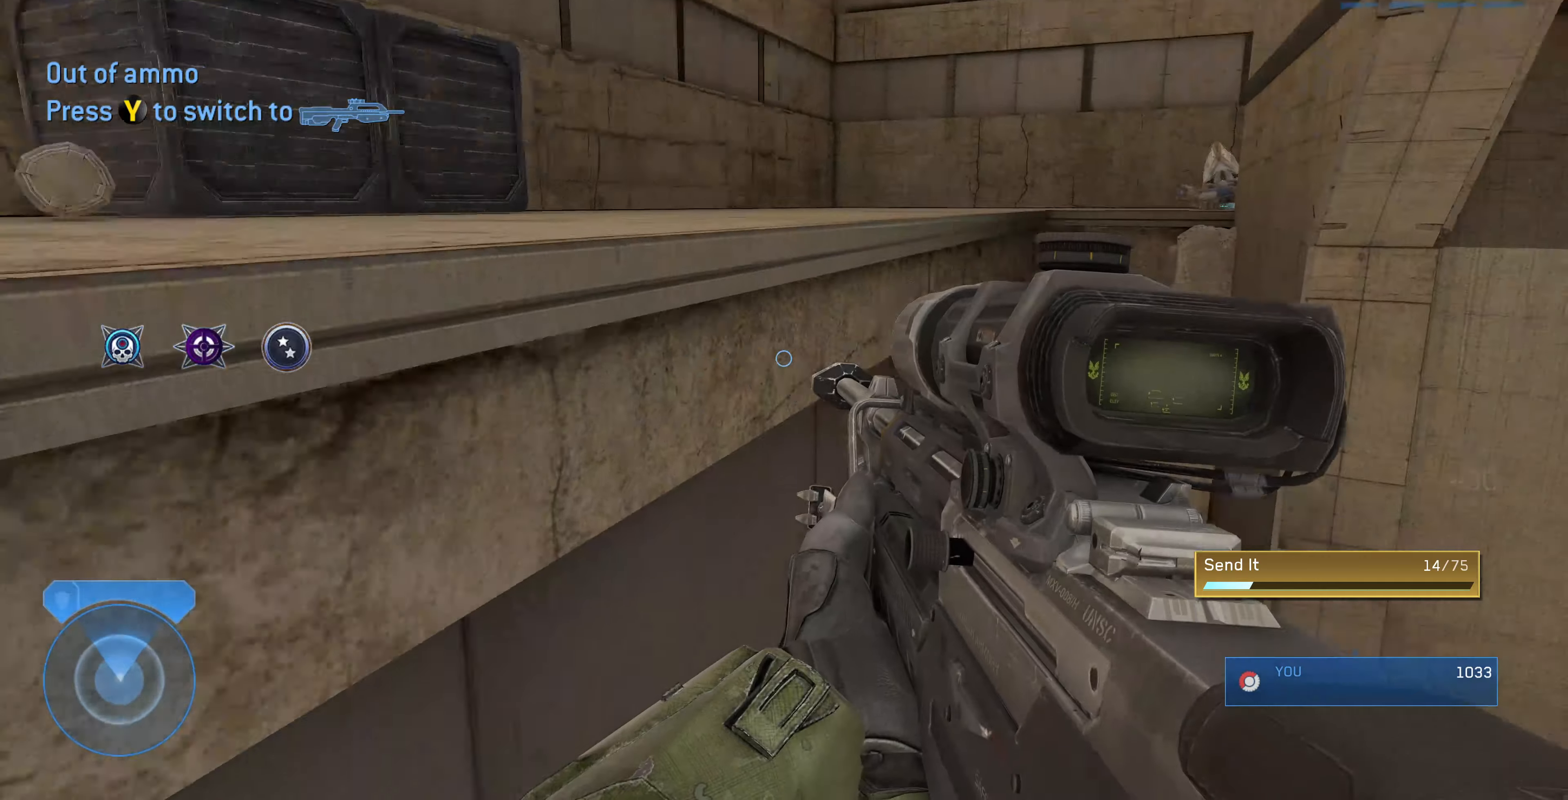
{"buttons": [], "left_stick": "up-left", "right_stick": "right", "events": [[66, "CROSS", "down"], [133, "left_stick", "up-left"], [200, "CROSS", "up"], [200, "right_stick", "center"], [400, "right_stick", "right"]]}
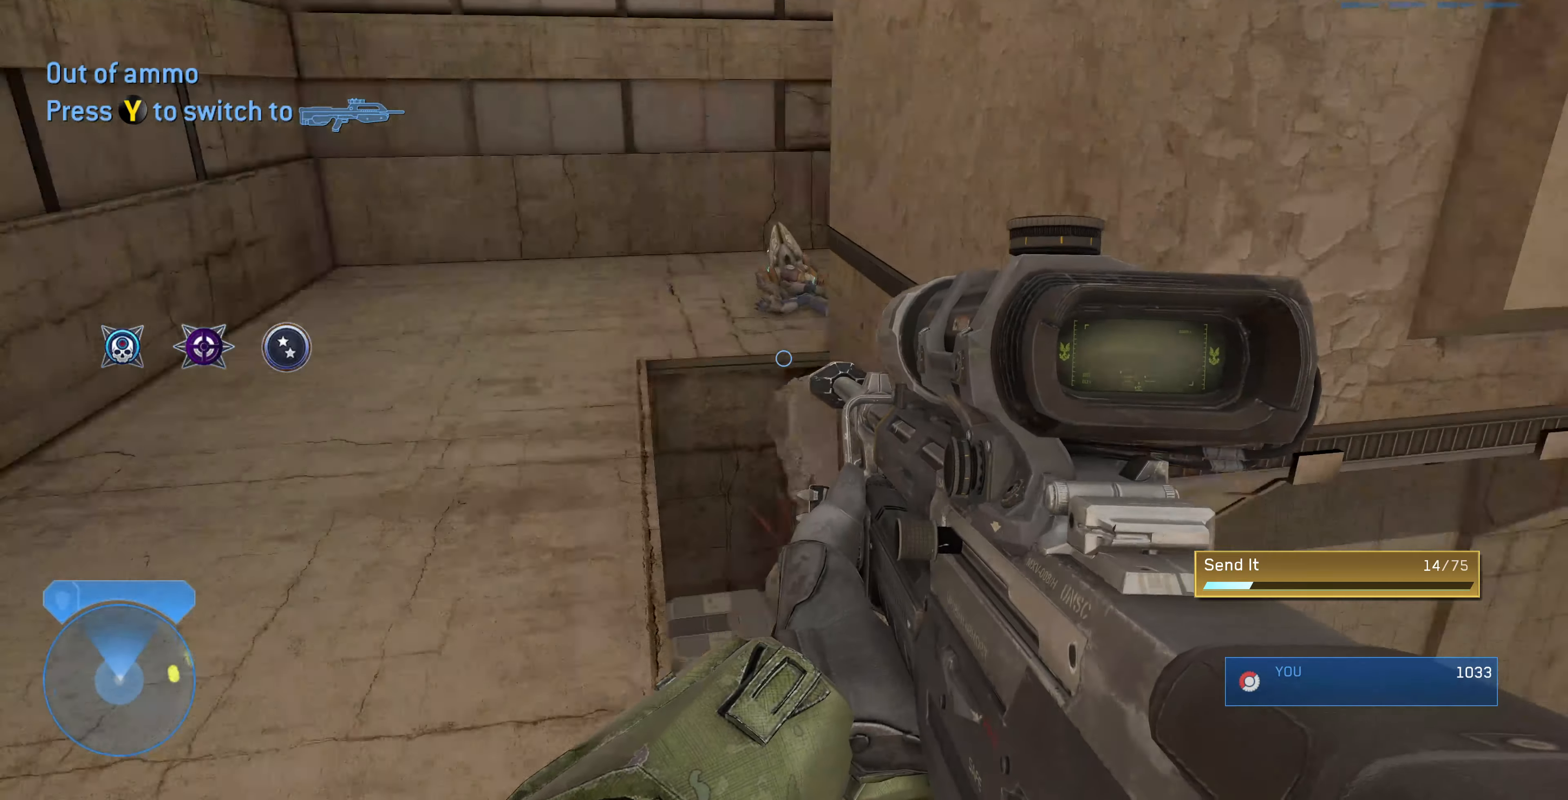
{"buttons": [], "left_stick": "up-left", "right_stick": "right", "events": [[166, "right_stick", "center"], [466, "right_stick", "right"]]}
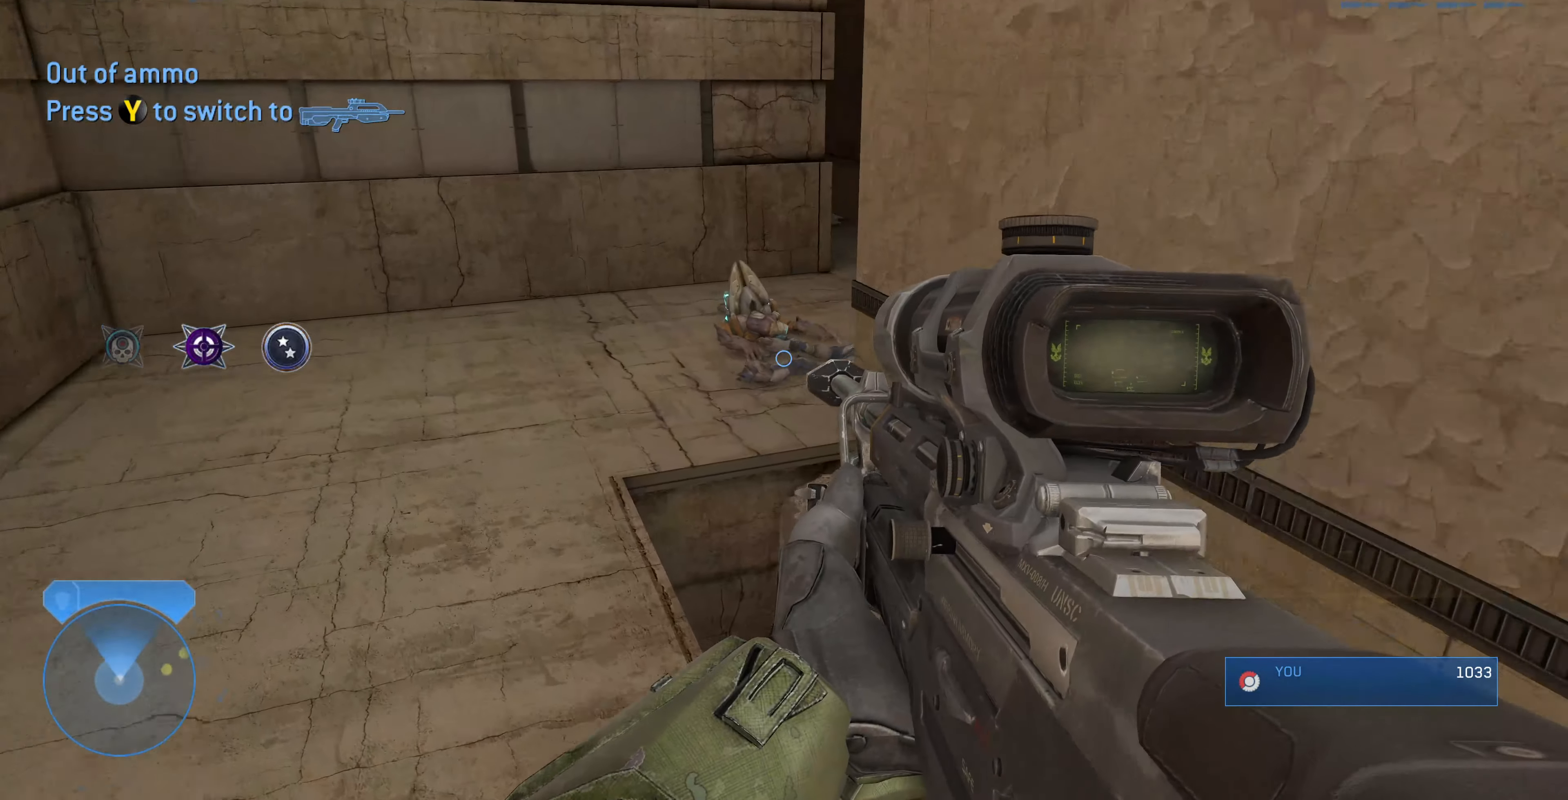
{"buttons": [], "left_stick": "up-left", "right_stick": "right", "events": [[233, "right_stick", "center"], [366, "right_stick", "right"]]}
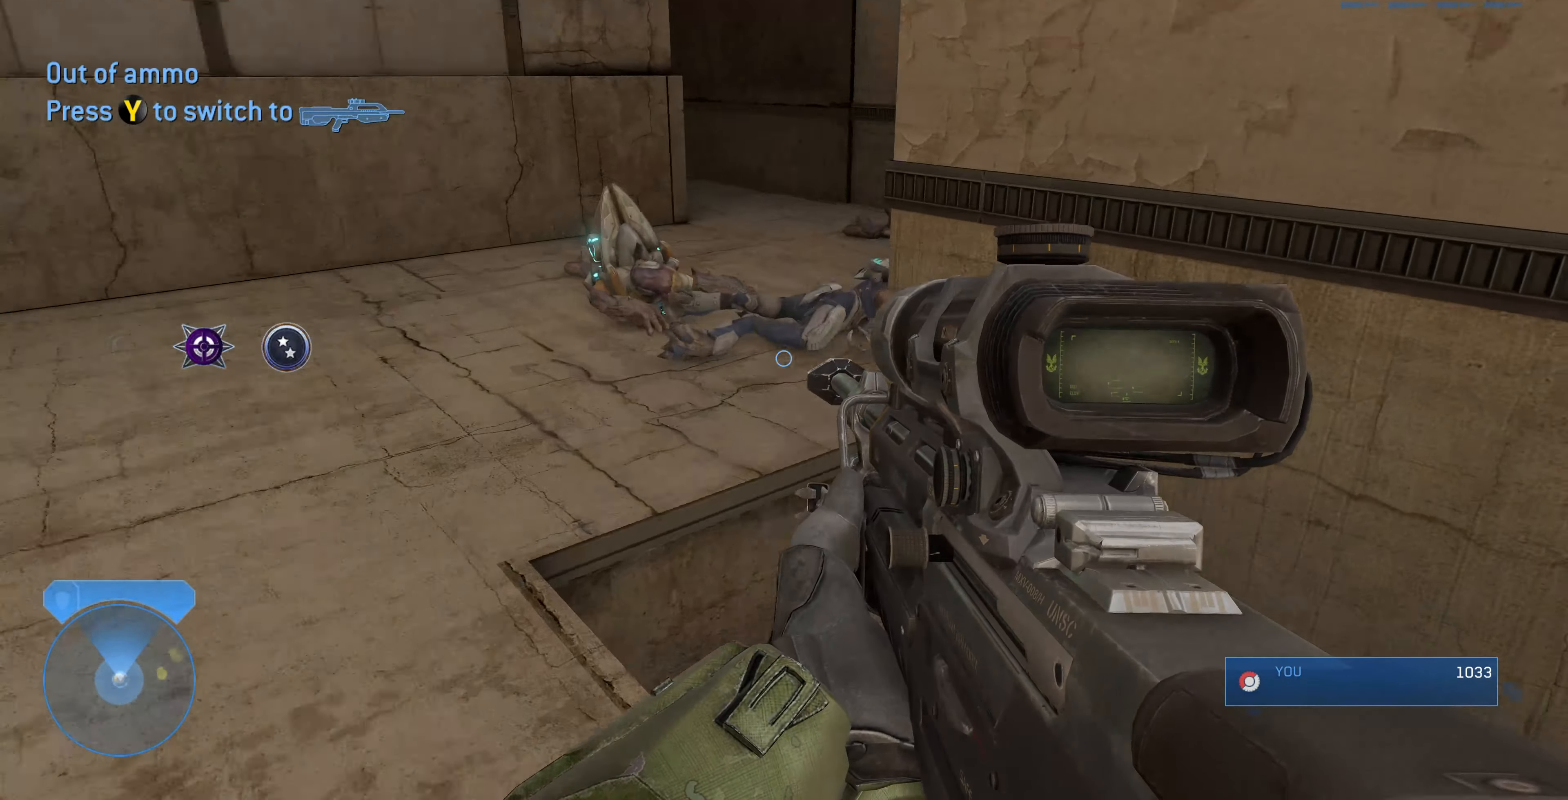
{"buttons": [], "left_stick": "up-left", "right_stick": "right", "events": [[166, "right_stick", "center"], [333, "right_stick", "right"]]}
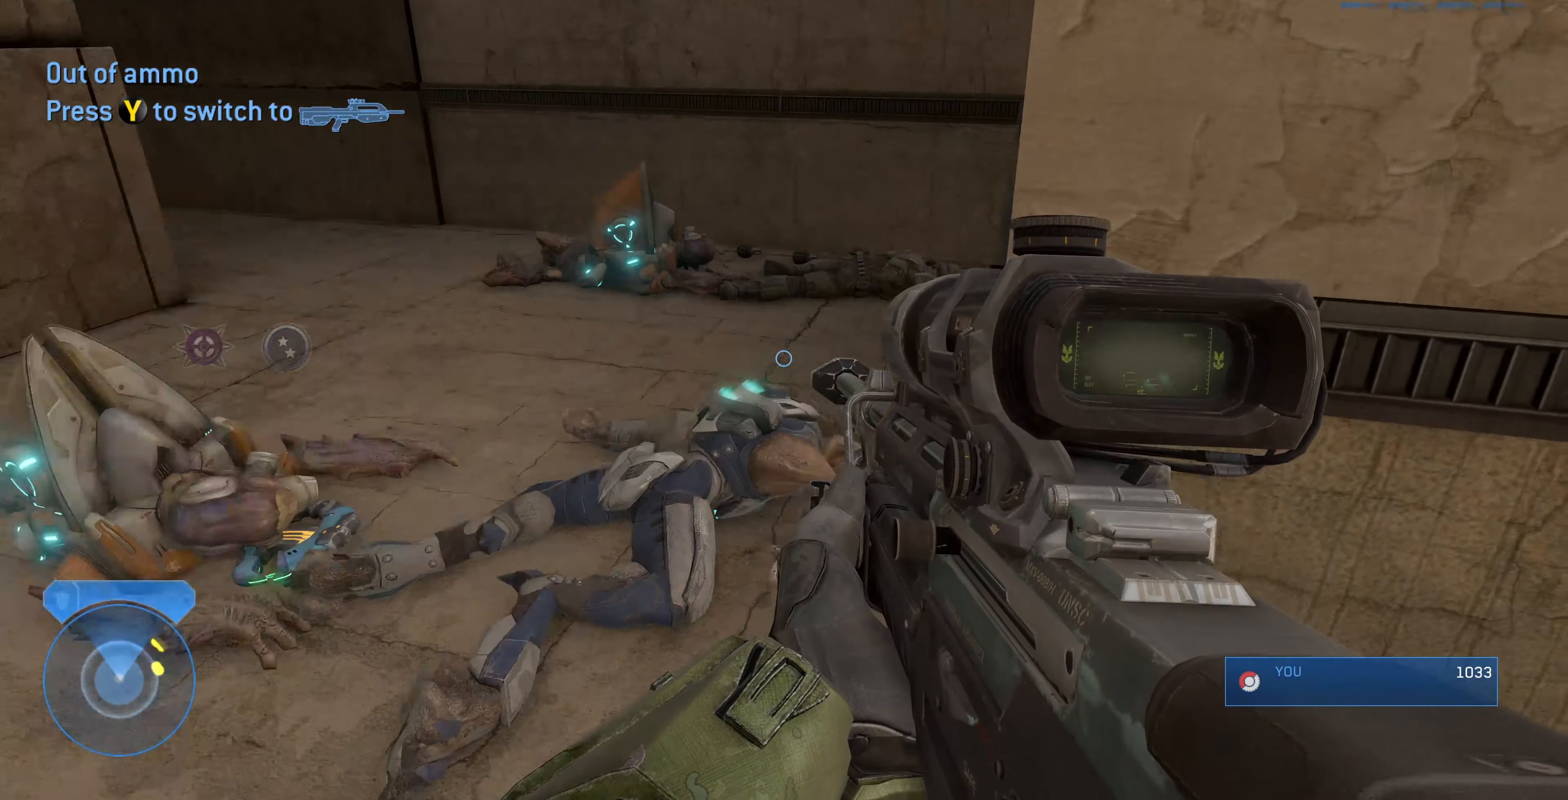
{"buttons": [], "left_stick": "up-right", "right_stick": "left", "events": [[66, "right_stick", "center"], [333, "left_stick", "up"], [333, "right_stick", "left"], [466, "left_stick", "up-right"]]}
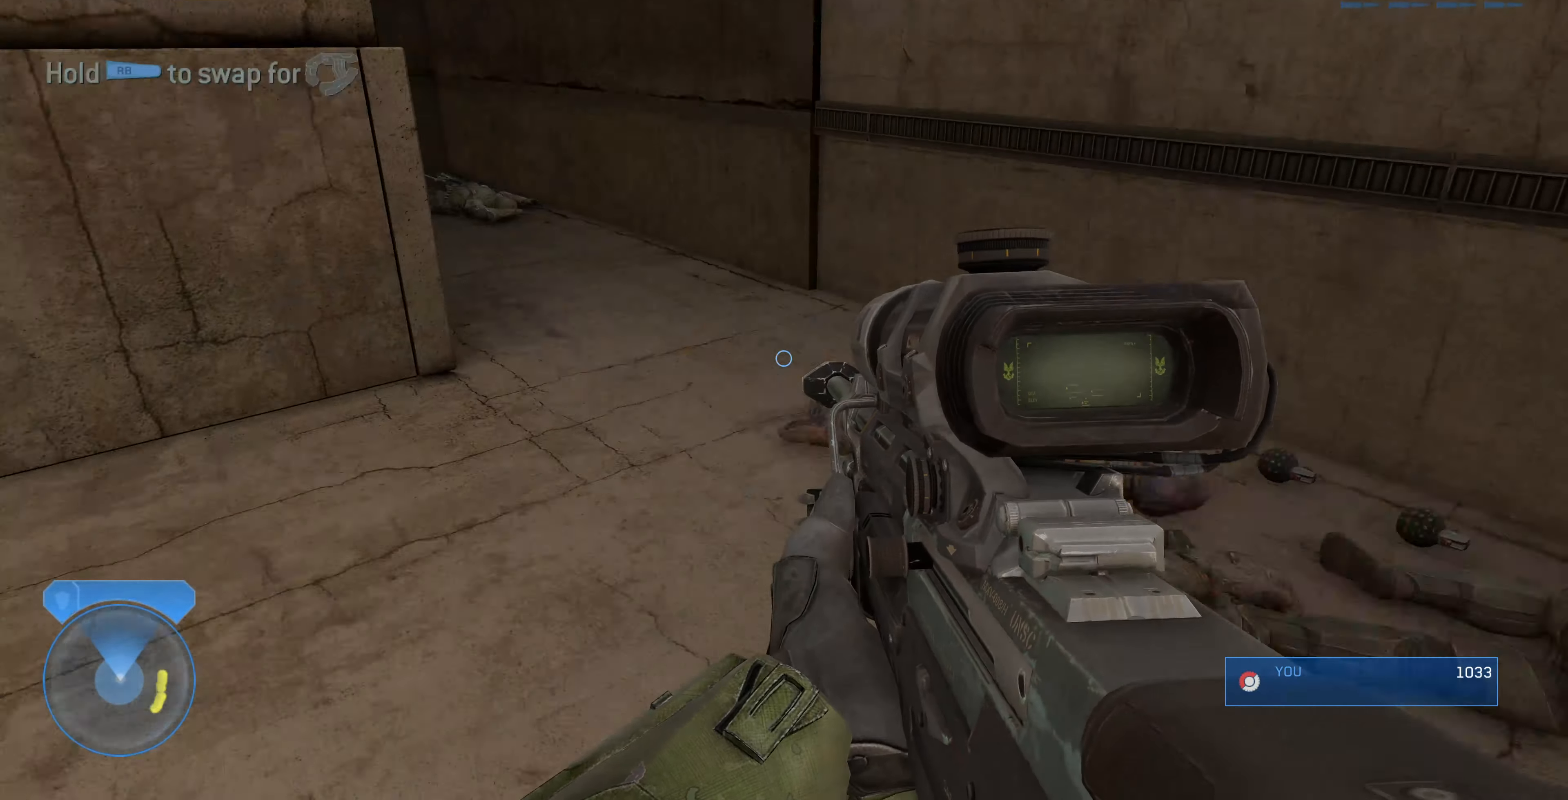
{"buttons": [], "left_stick": "up", "right_stick": "center", "events": [[66, "right_stick", "center"], [233, "right_stick", "left"], [466, "left_stick", "up"], [466, "right_stick", "center"]]}
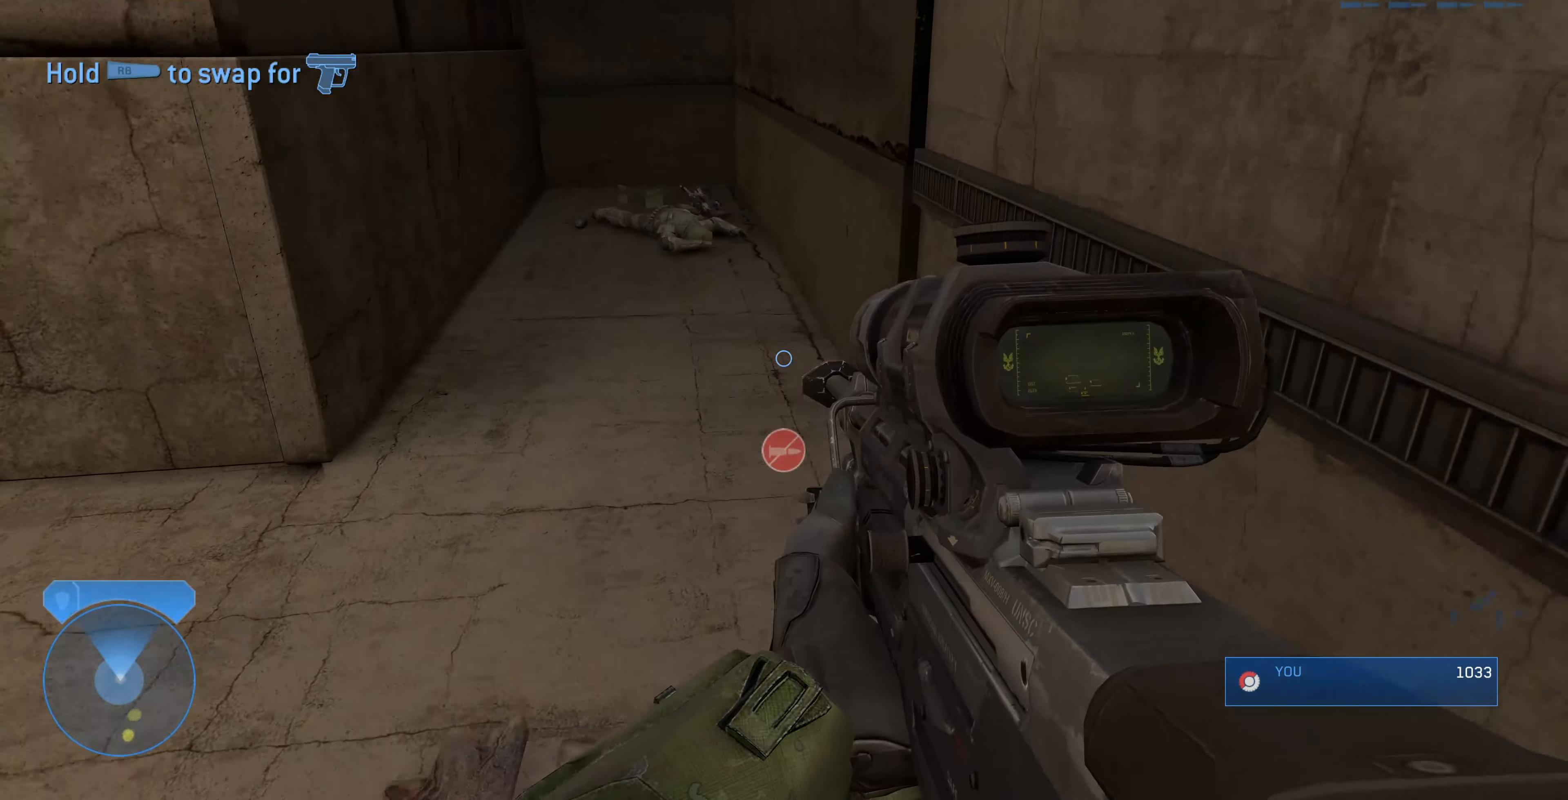
{"buttons": [], "left_stick": "up", "right_stick": "center", "events": []}
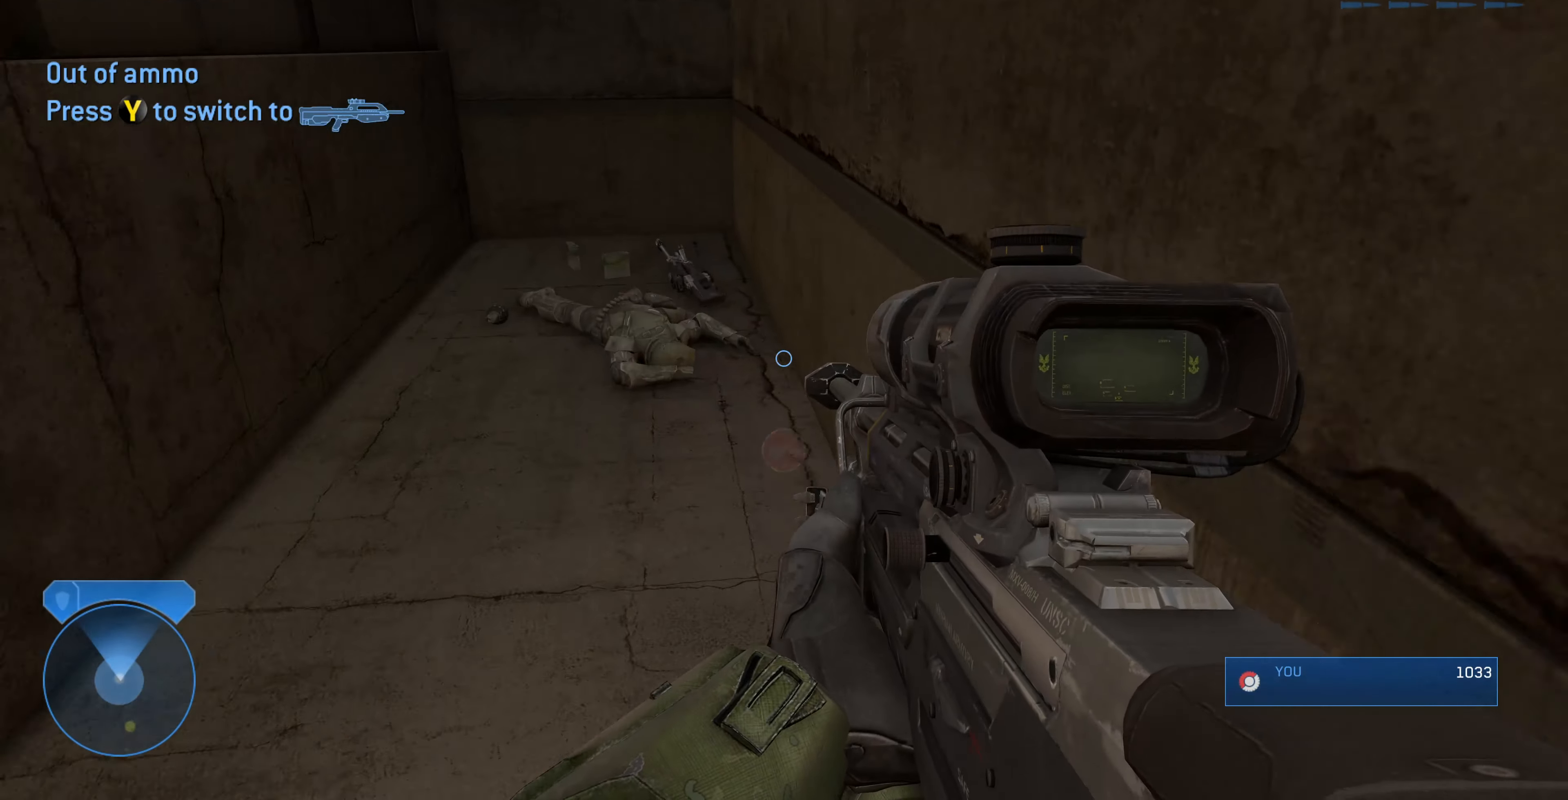
{"buttons": [], "left_stick": "up", "right_stick": "left", "events": [[100, "right_stick", "left"], [200, "R1", "down"], [333, "R1", "up"]]}
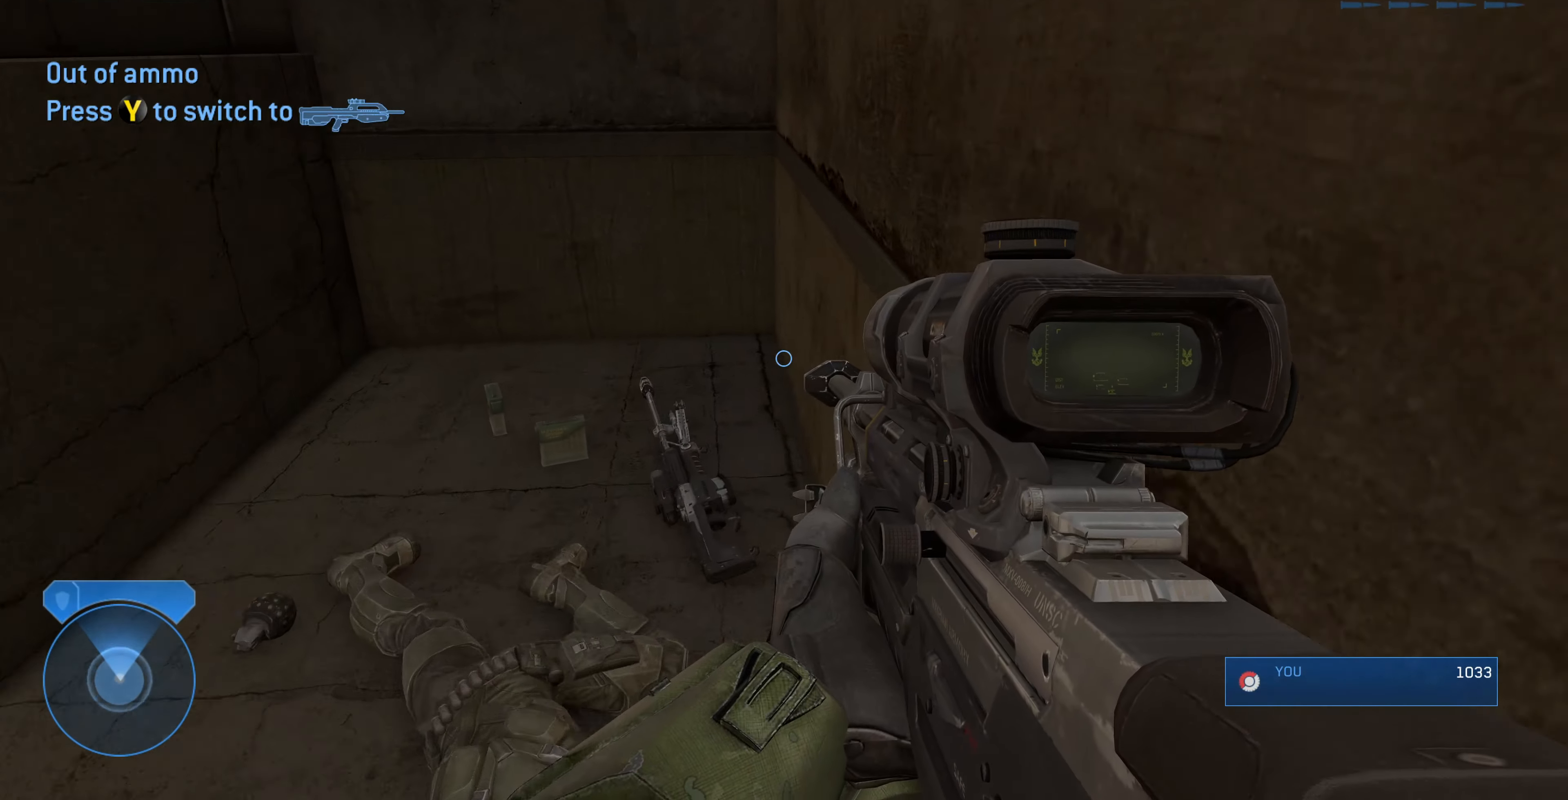
{"buttons": [], "left_stick": "up-right", "right_stick": "left", "events": [[166, "R1", "down"], [233, "R1", "up"], [333, "R1", "down"], [366, "left_stick", "up-right"], [466, "R1", "up"]]}
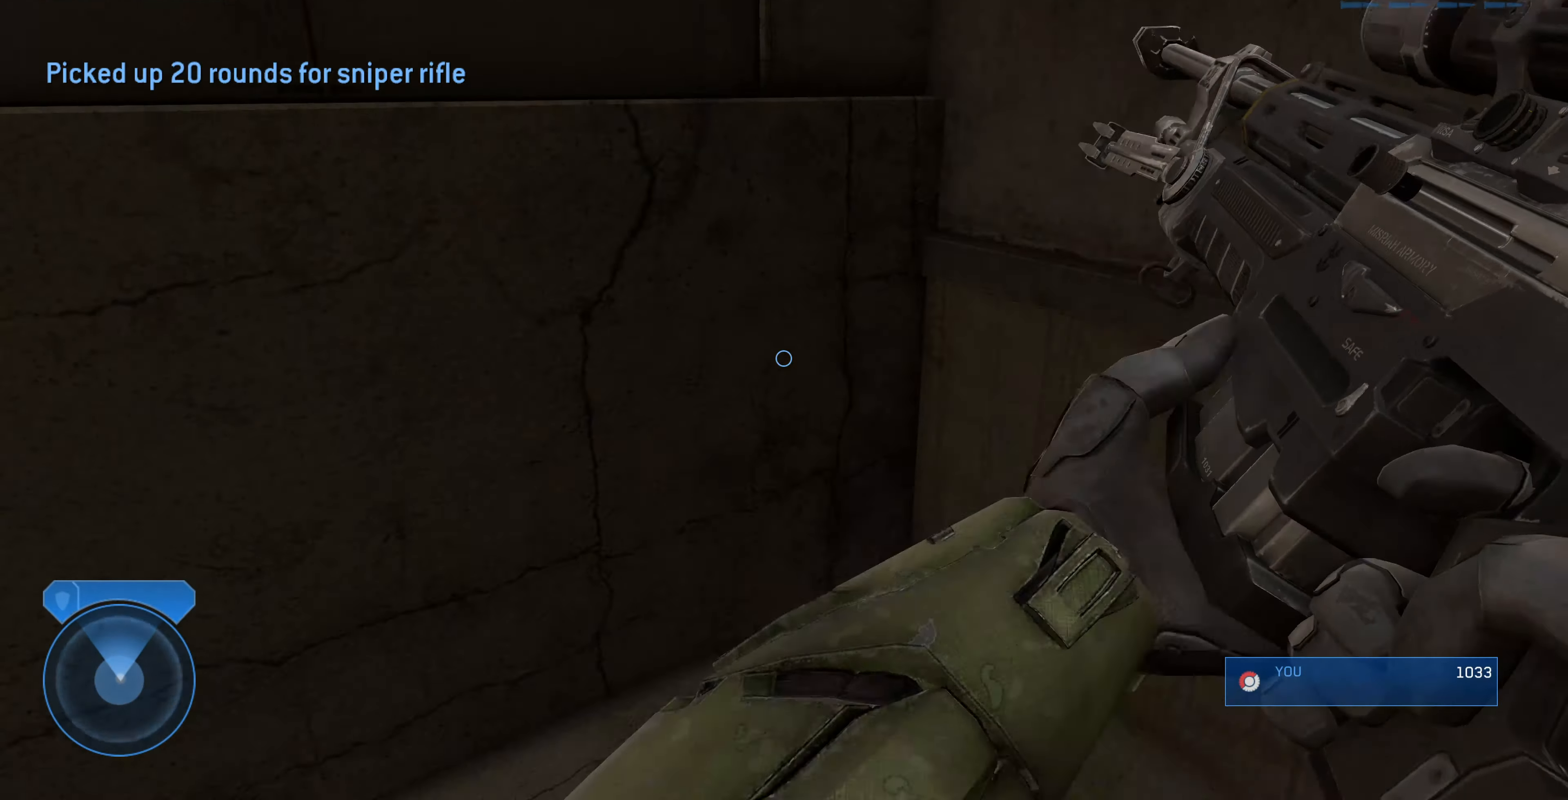
{"buttons": [], "left_stick": "down-right", "right_stick": "up-left", "events": [[33, "left_stick", "right"], [200, "left_stick", "down-right"], [333, "right_stick", "up-left"]]}
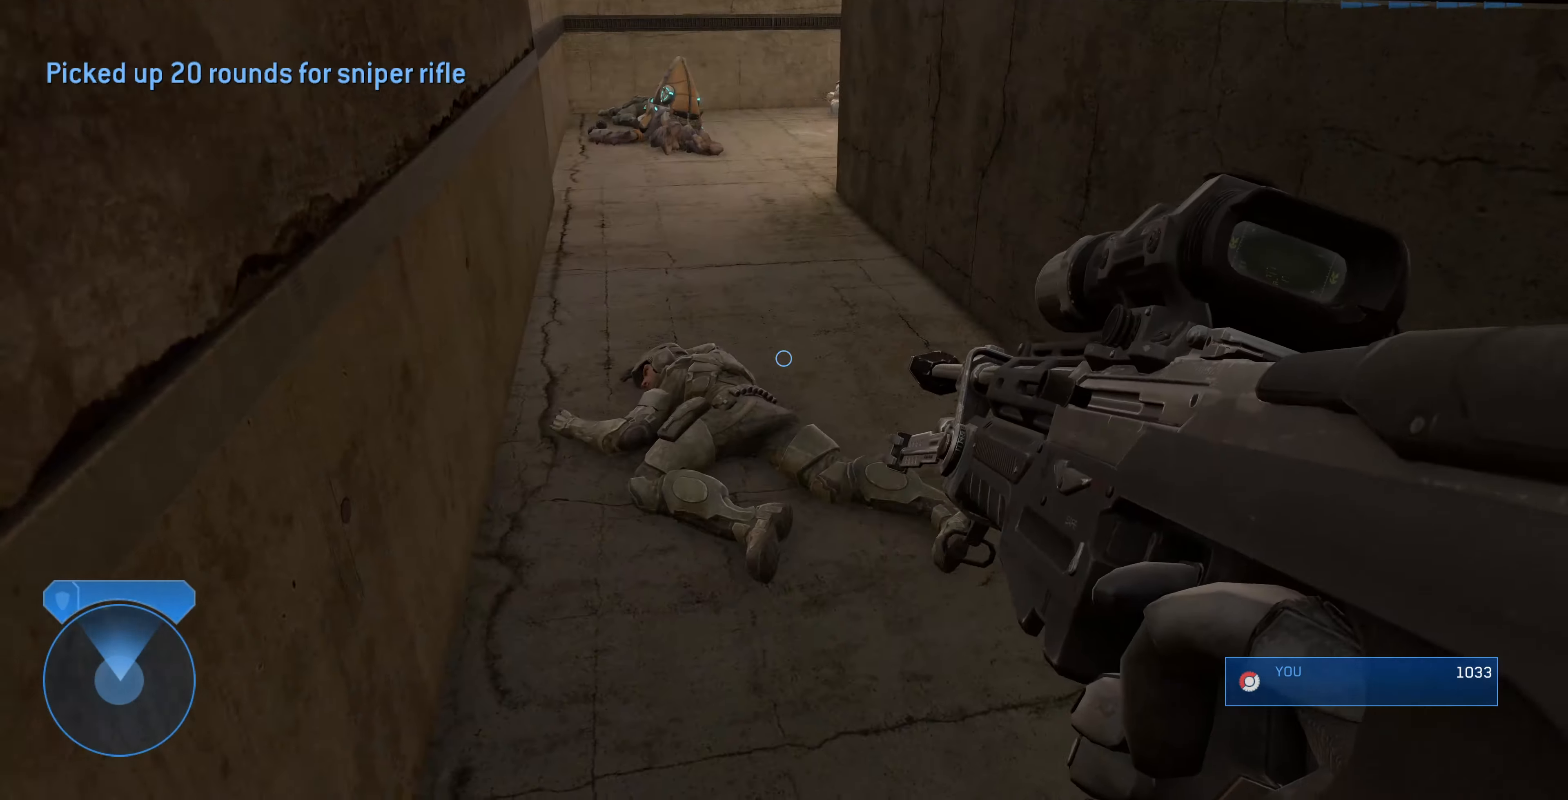
{"buttons": [], "left_stick": "left", "right_stick": "up-right", "events": [[33, "right_stick", "center"], [66, "left_stick", "center"], [367, "right_stick", "up-right"], [467, "left_stick", "left"]]}
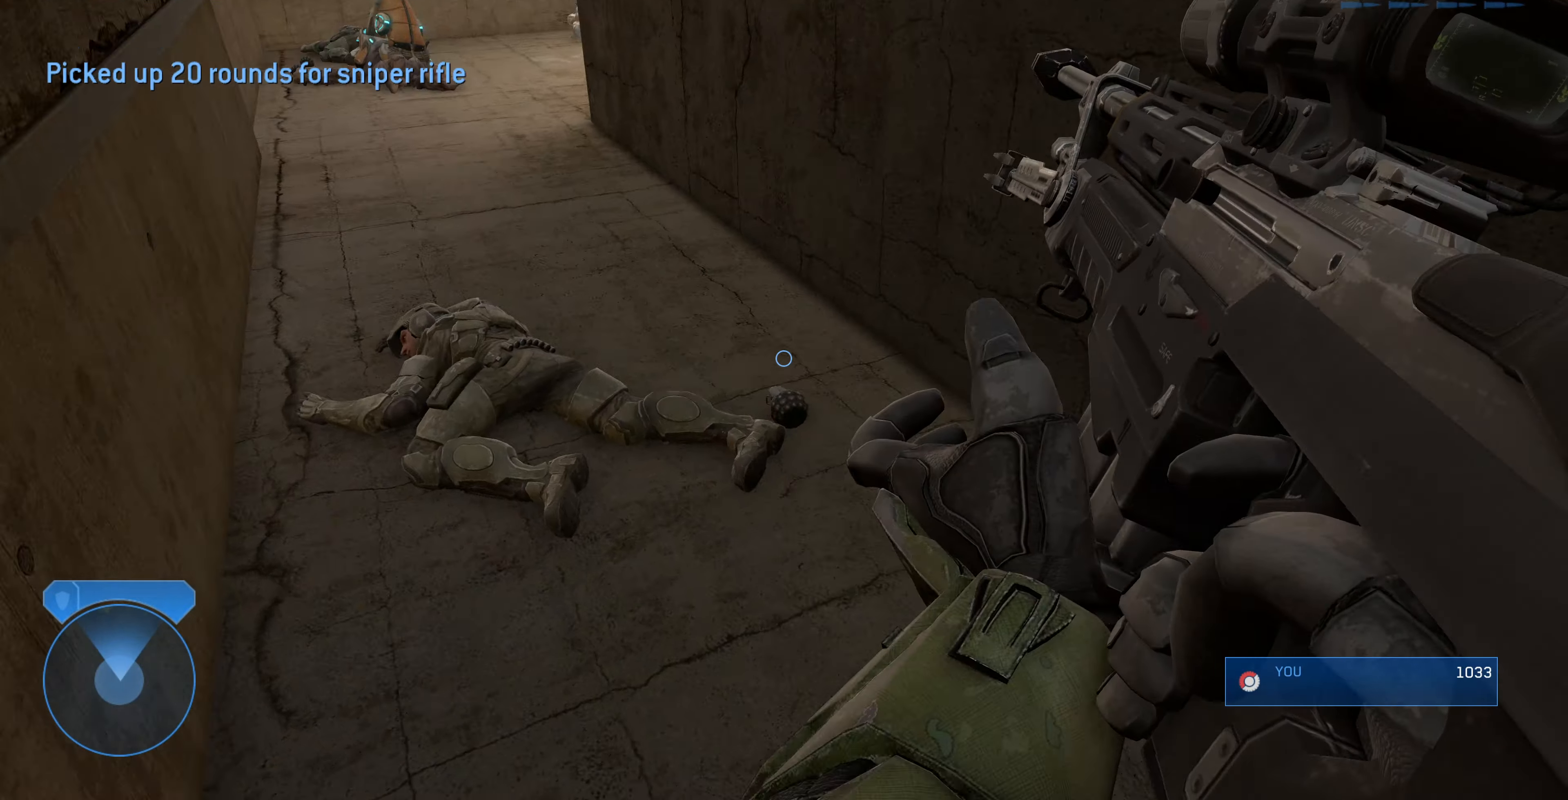
{"buttons": [], "left_stick": "center", "right_stick": "right", "events": [[34, "left_stick", "down-left"], [300, "left_stick", "down"], [434, "left_stick", "center"], [434, "right_stick", "right"]]}
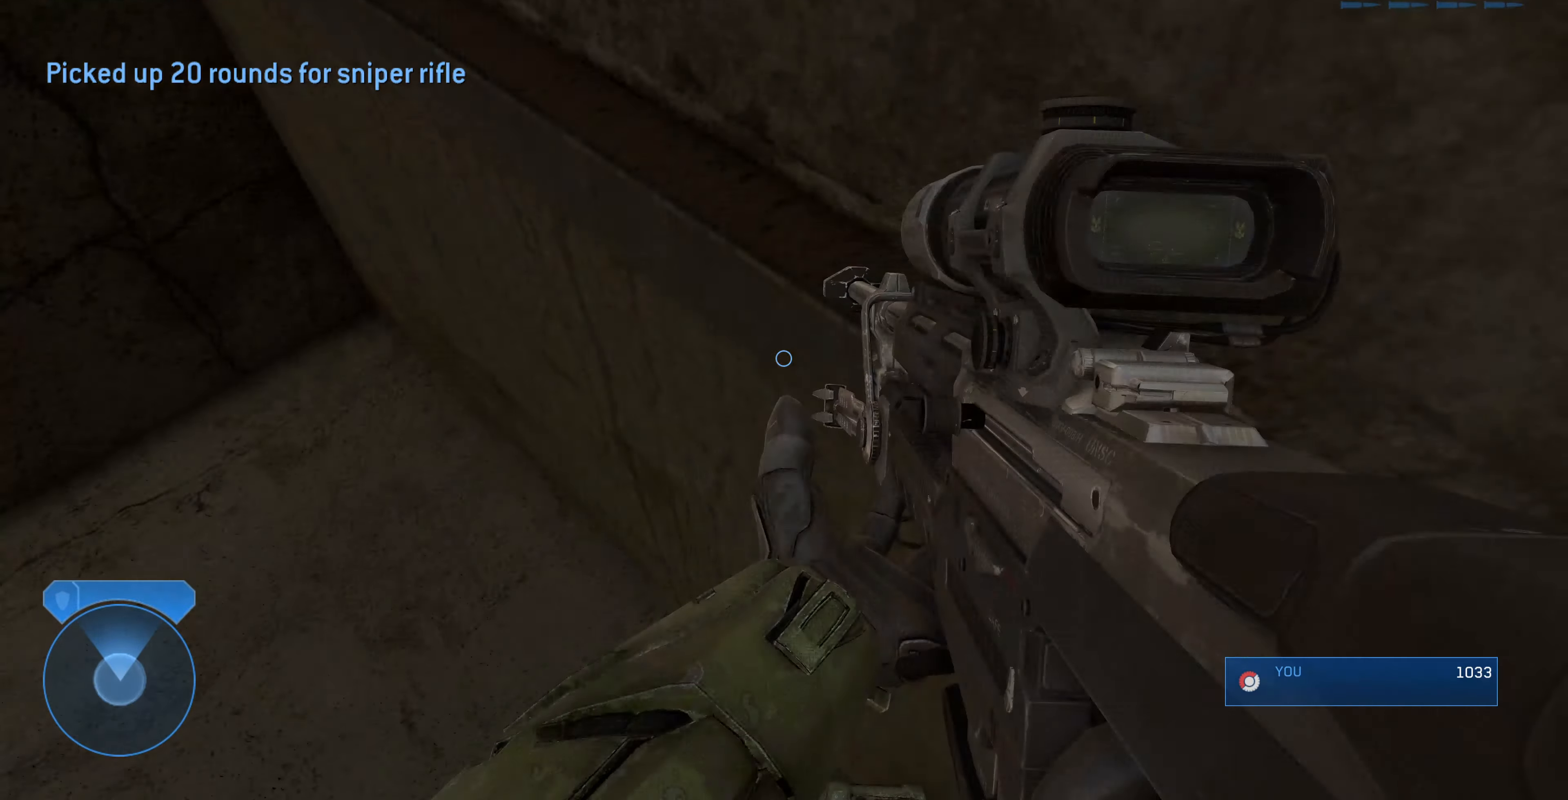
{"buttons": [], "left_stick": "down", "right_stick": "center", "events": [[100, "right_stick", "center"], [200, "left_stick", "down"]]}
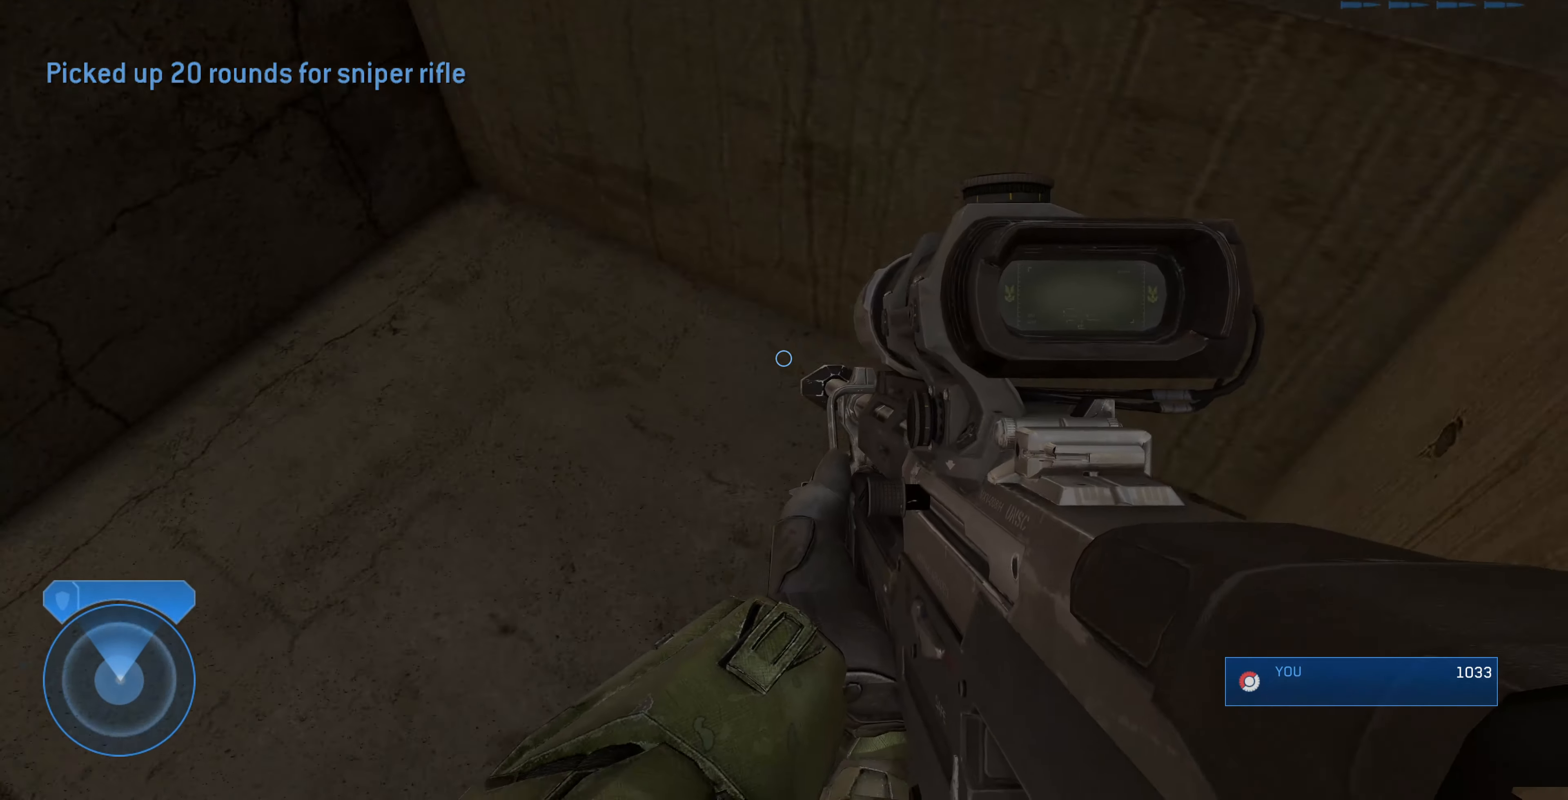
{"buttons": [], "left_stick": "down-left", "right_stick": "left", "events": [[167, "right_stick", "left"], [300, "left_stick", "down-left"]]}
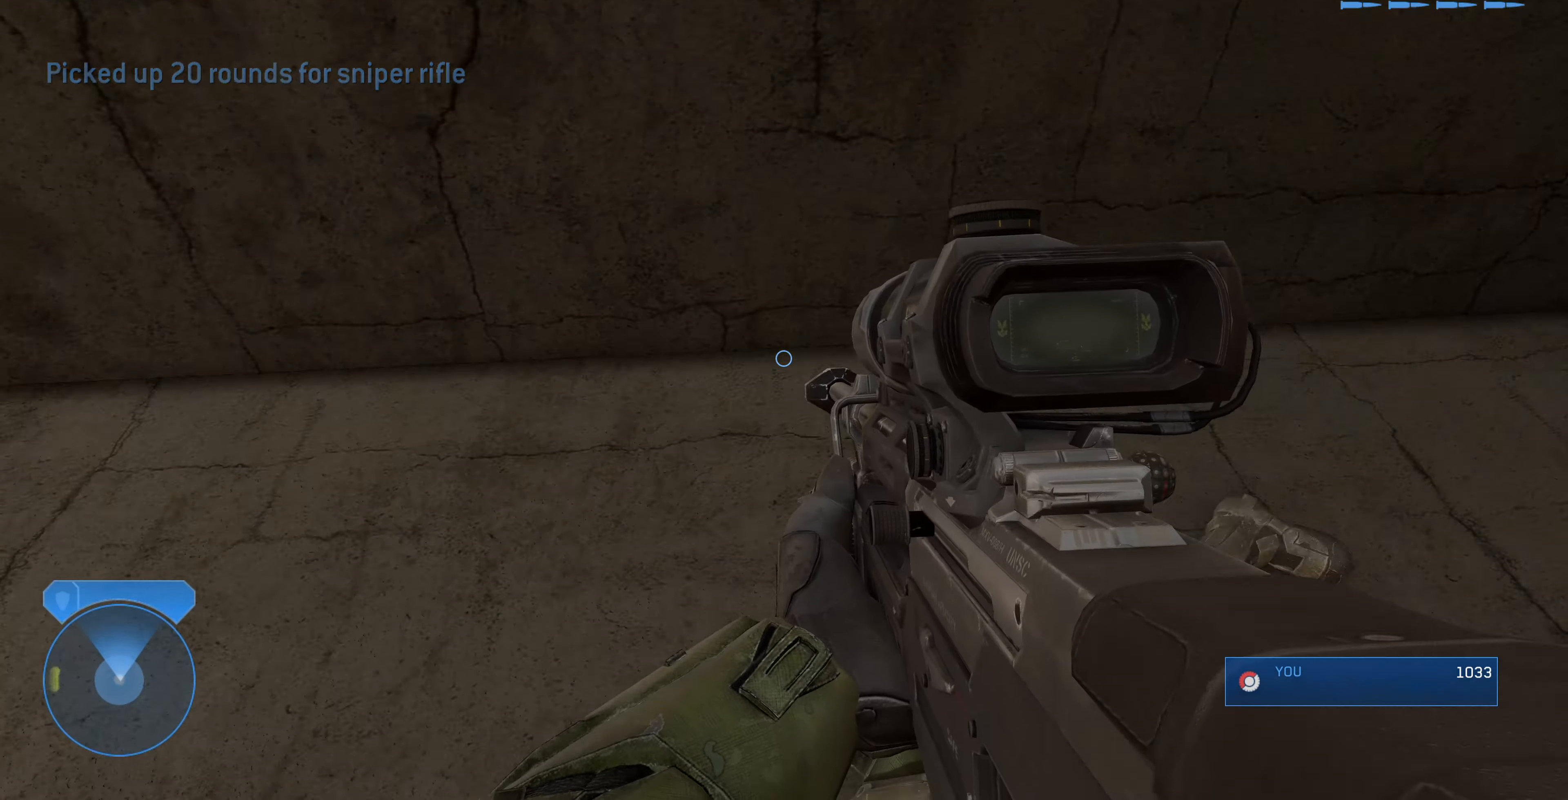
{"buttons": [], "left_stick": "up-left", "right_stick": "center", "events": [[67, "left_stick", "up-left"], [234, "right_stick", "center"], [334, "TRIANGLE", "down"], [467, "TRIANGLE", "up"]]}
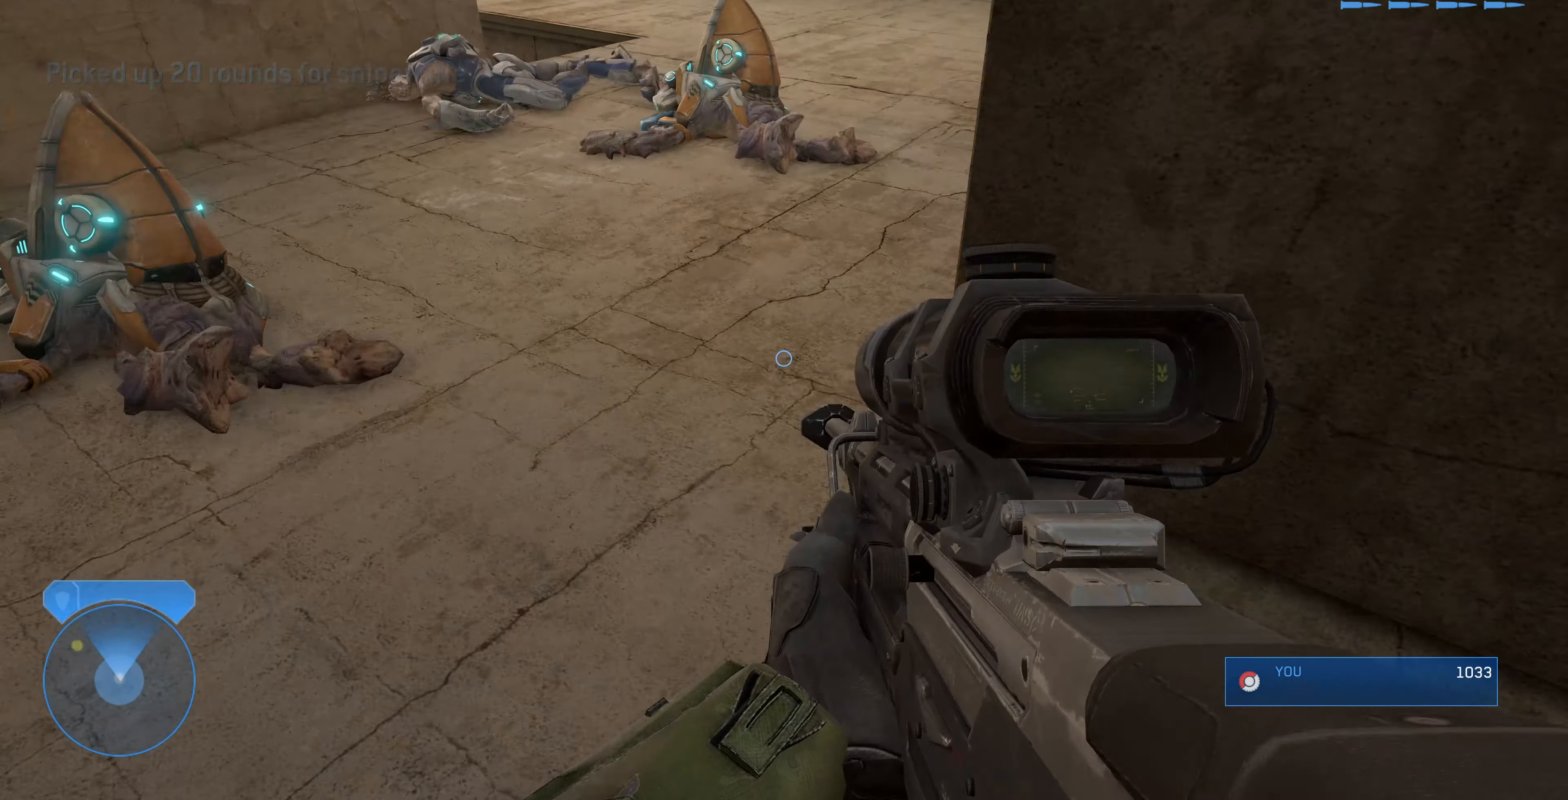
{"buttons": [], "left_stick": "up-left", "right_stick": "down-right", "events": [[434, "right_stick", "down-right"]]}
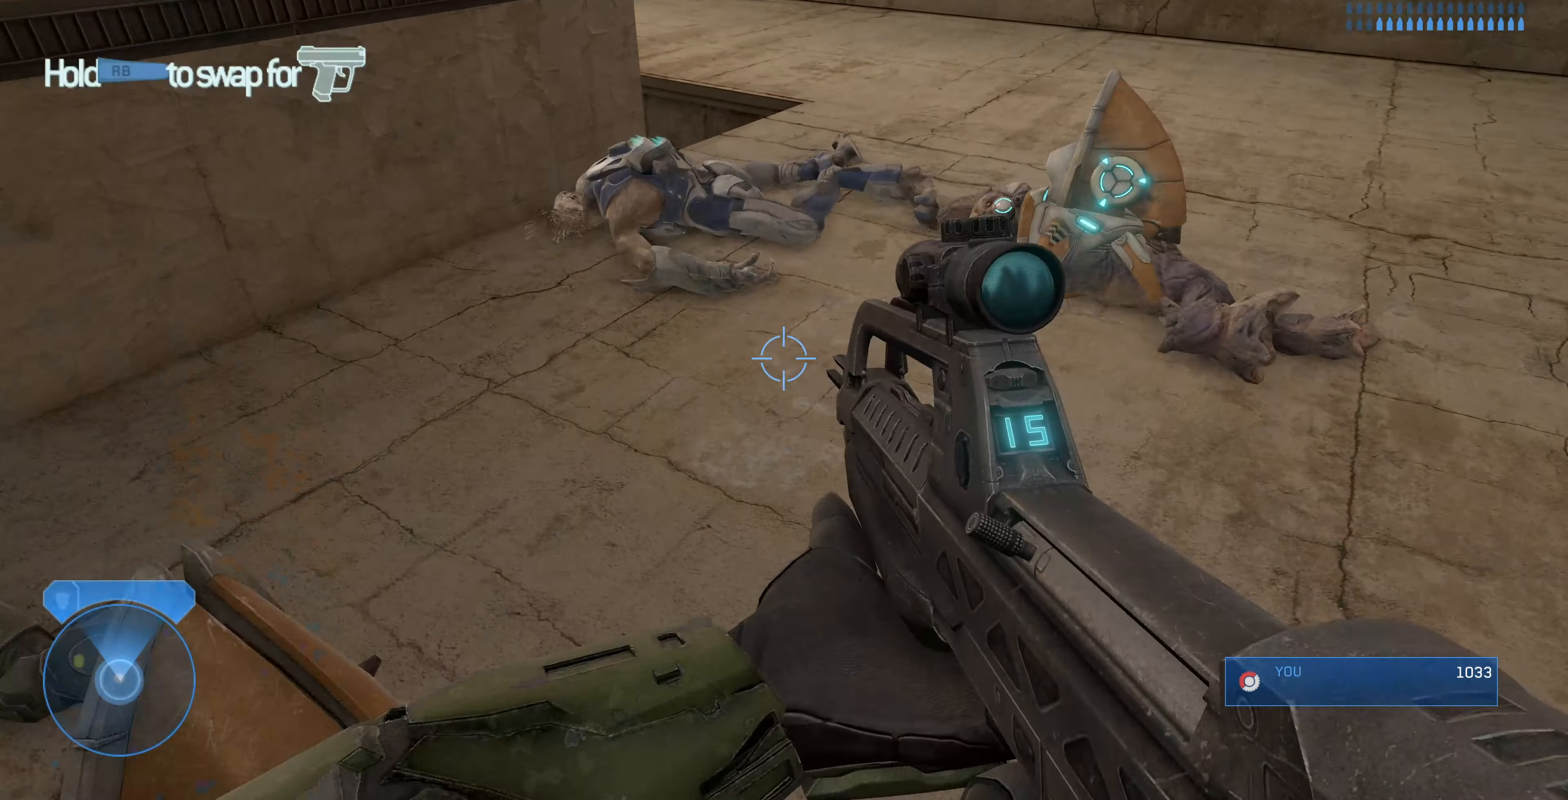
{"buttons": [], "left_stick": "up-right", "right_stick": "center", "events": [[167, "left_stick", "up"], [200, "right_stick", "center"], [367, "TRIANGLE", "down"], [434, "TRIANGLE", "up"], [467, "left_stick", "up-right"]]}
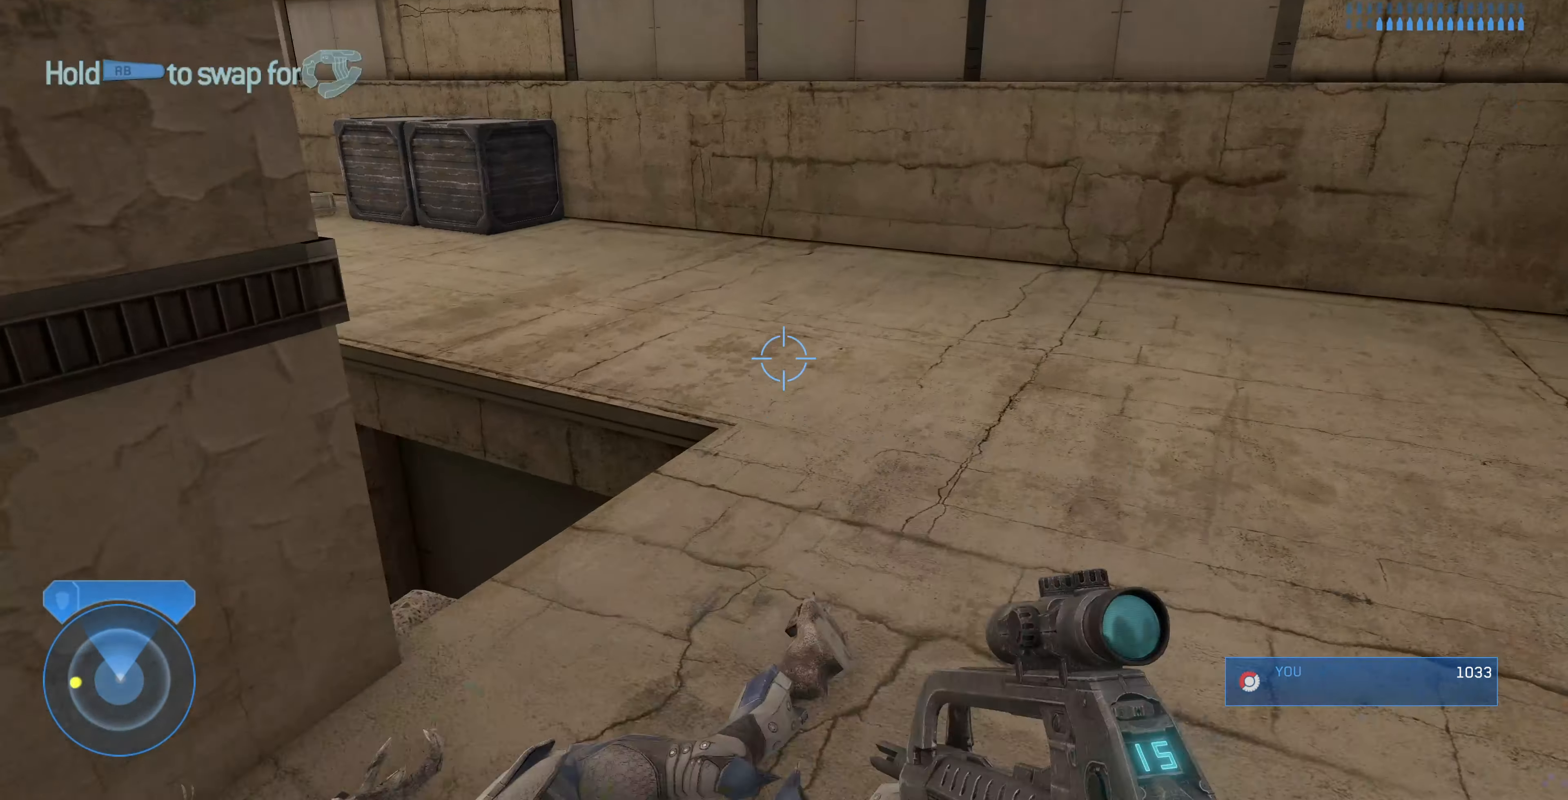
{"buttons": [], "left_stick": "up-right", "right_stick": "center", "events": [[34, "right_stick", "down-left"], [234, "left_stick", "right"], [367, "right_stick", "center"], [467, "left_stick", "up-right"]]}
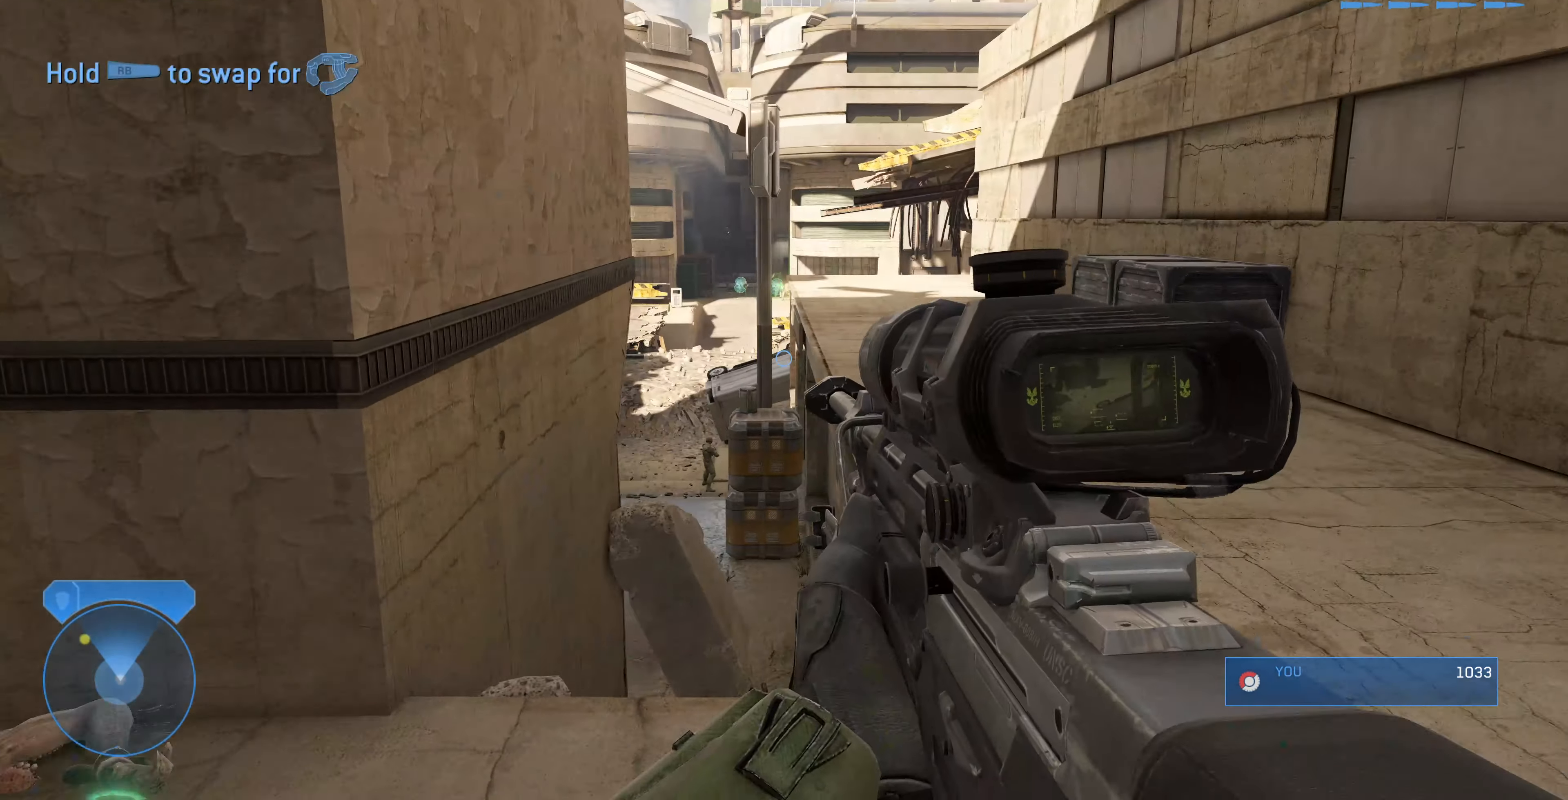
{"buttons": [], "left_stick": "up-right", "right_stick": "down-right", "events": [[100, "right_stick", "down-left"], [300, "right_stick", "center"], [367, "R3", "down"], [434, "right_stick", "down-right"], [500, "R3", "up"]]}
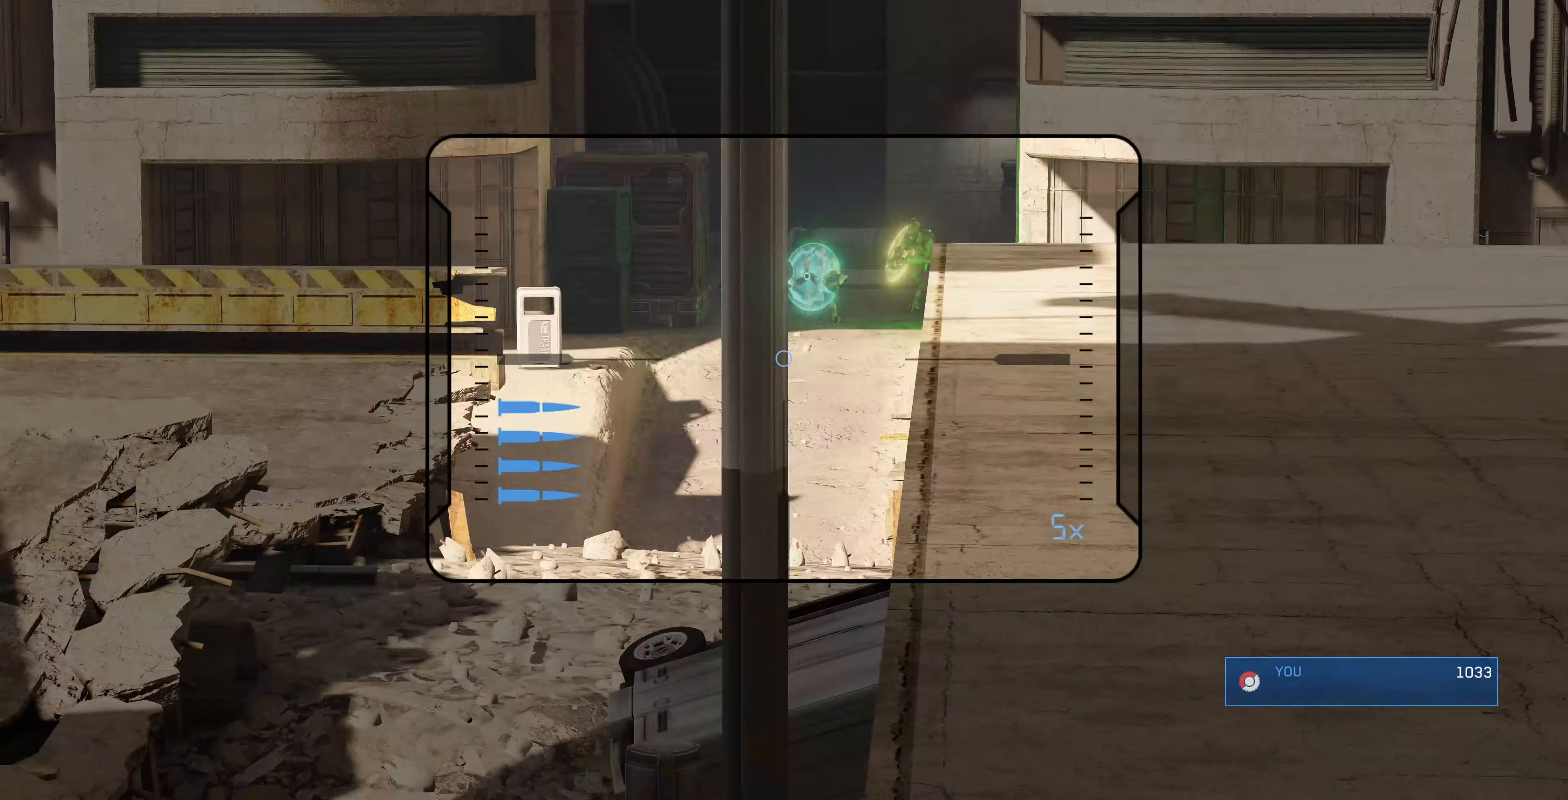
{"buttons": [], "left_stick": "up", "right_stick": "right", "events": [[167, "right_stick", "center"], [200, "left_stick", "up"], [334, "right_stick", "down"], [500, "right_stick", "right"]]}